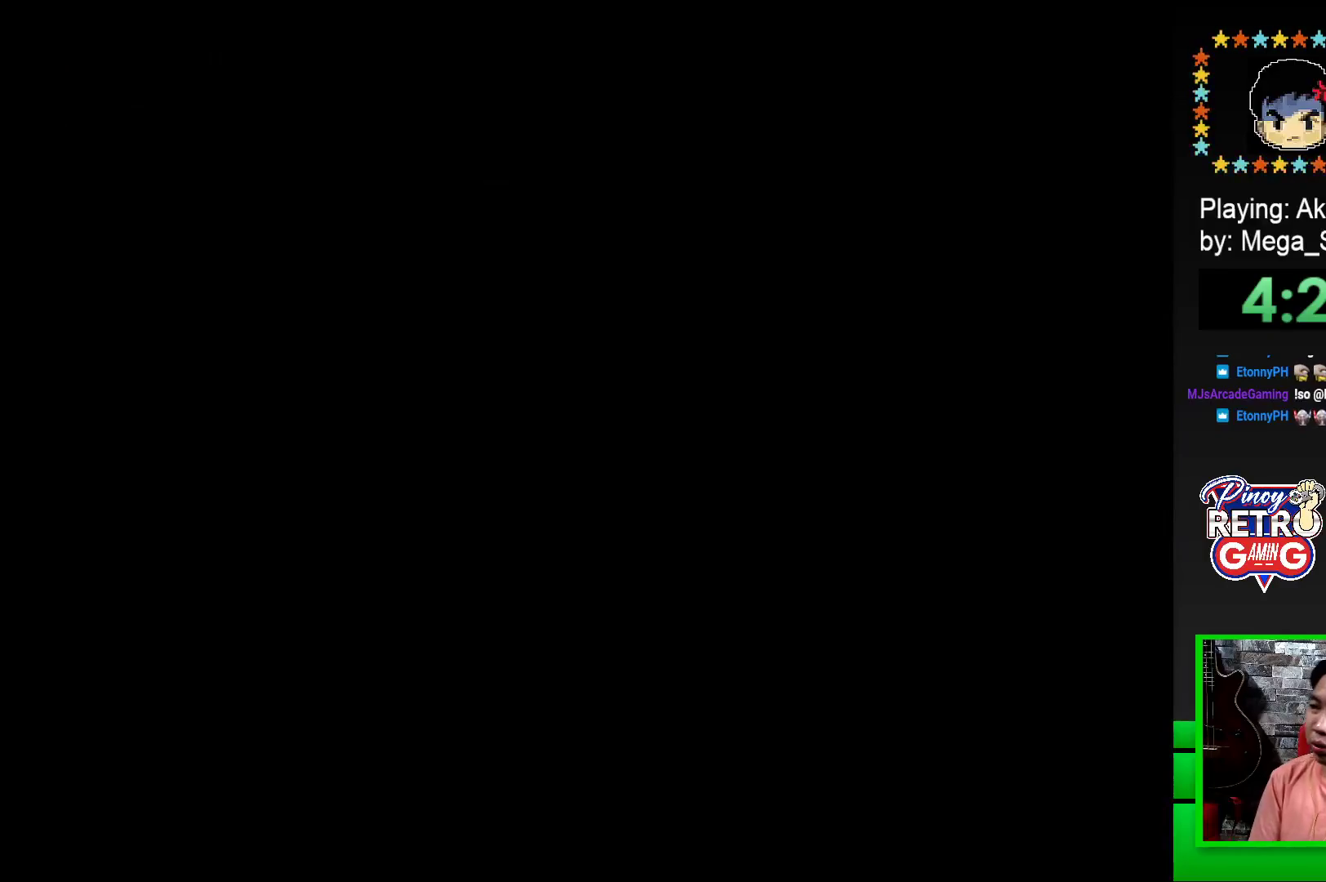
Gameplay with a controller (PlayStation layout); each line is a JSON object with the inputs held at the frame after it. "events" lists button and stick changes between this image and that frame as [ms after this image, input, new state], when the widget could be followed in between. Not read: left_stick right_stick.
{"buttons": [], "events": [[50, "CROSS", "up"], [150, "CROSS", "down"], [217, "CROSS", "up"], [317, "CROSS", "down"], [433, "CROSS", "up"]]}
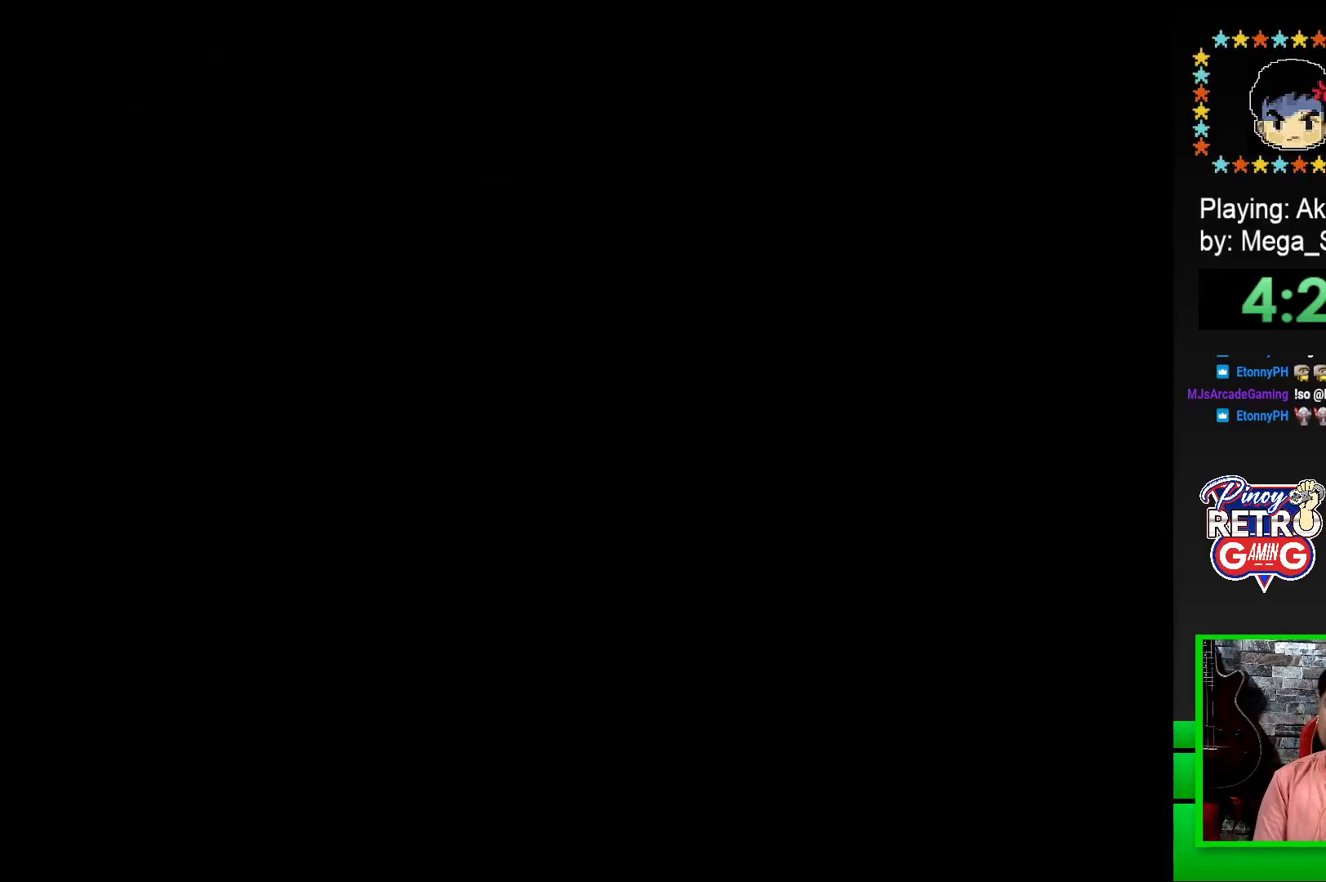
{"buttons": ["SQUARE"], "events": [[183, "SQUARE", "down"], [283, "SQUARE", "up"], [417, "SQUARE", "down"]]}
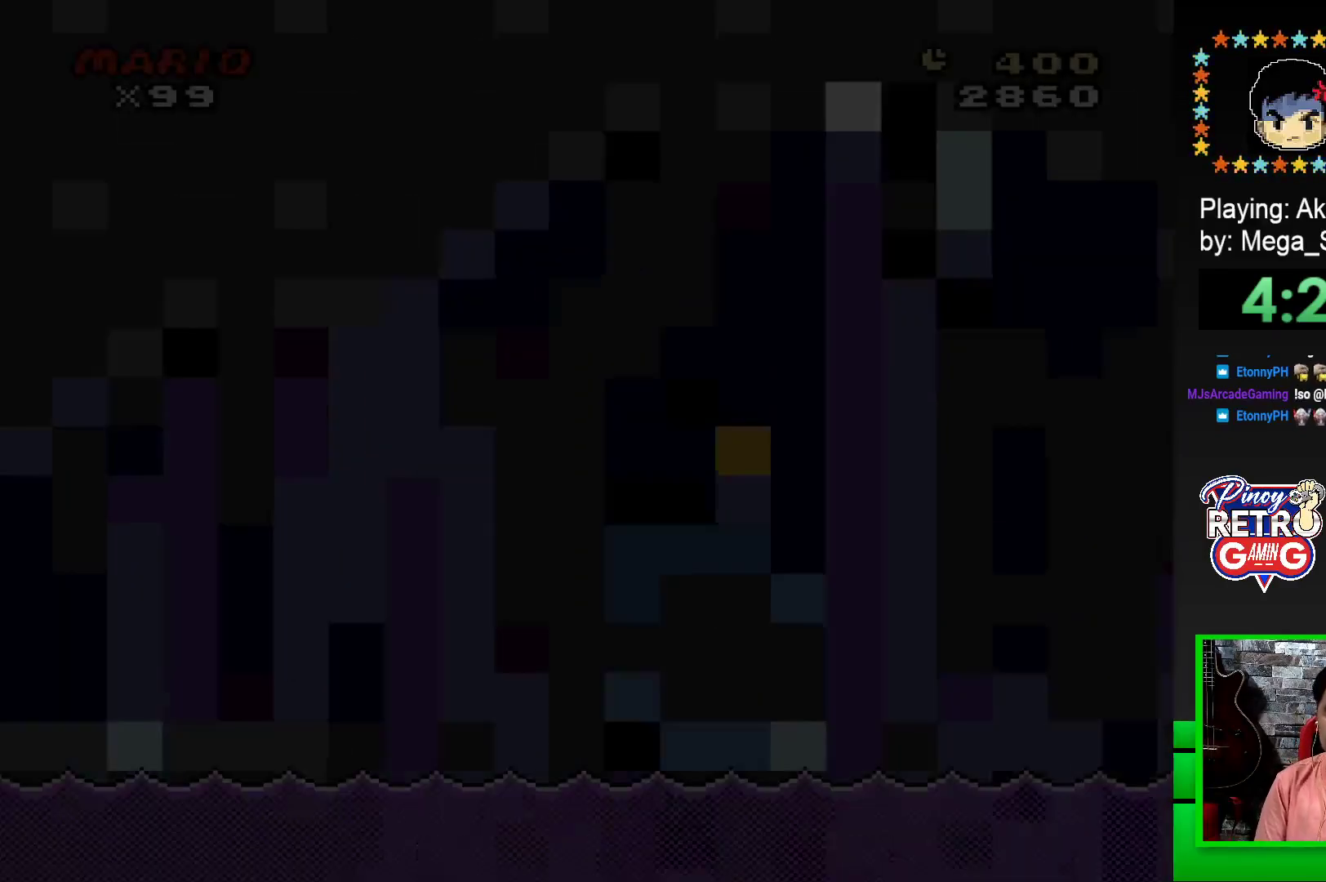
{"buttons": ["SQUARE", "DPAD_RIGHT"], "events": [[433, "DPAD_RIGHT", "down"]]}
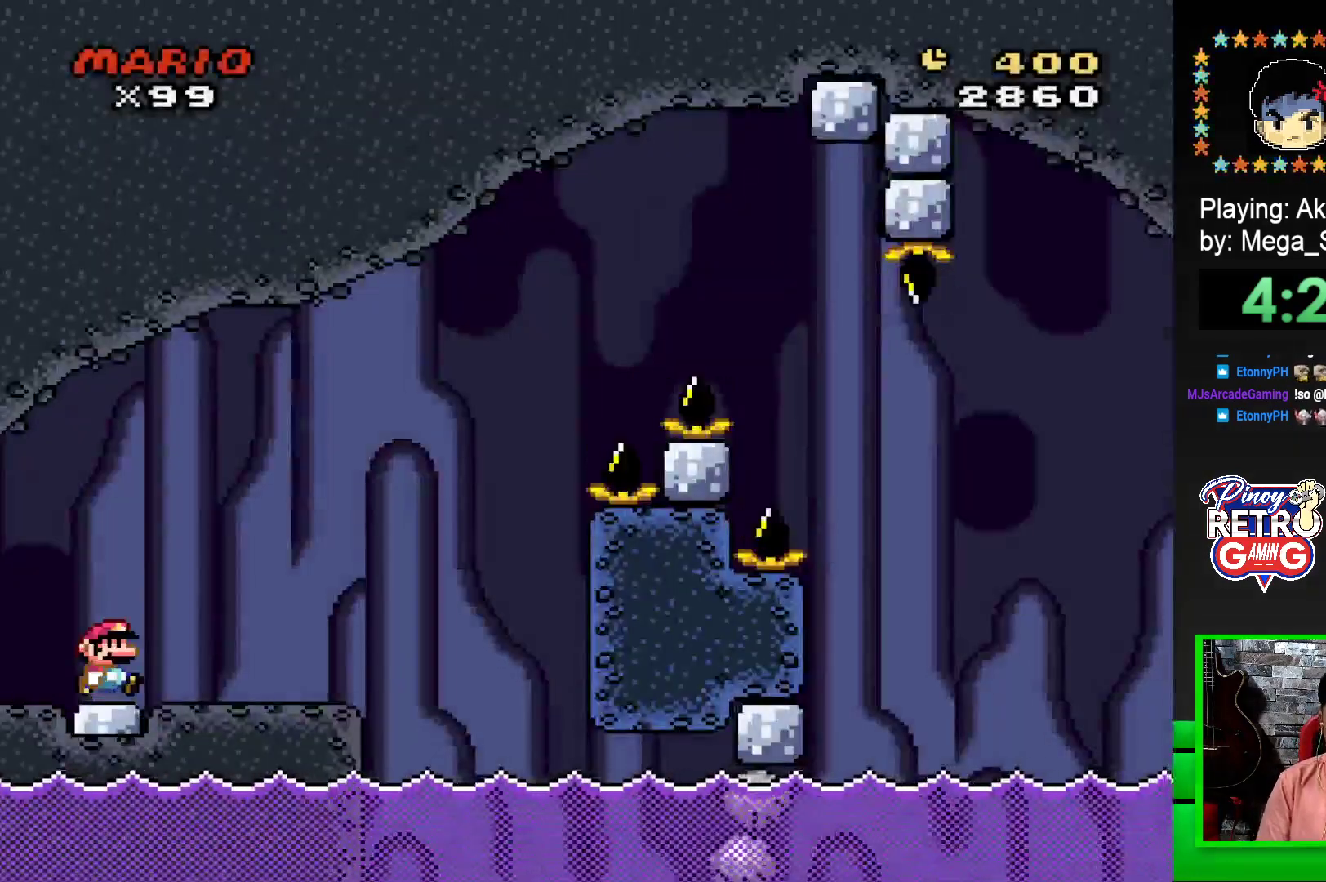
{"buttons": ["CROSS", "SQUARE", "DPAD_RIGHT"], "events": [[200, "DPAD_RIGHT", "up"], [350, "DPAD_RIGHT", "down"], [417, "CROSS", "down"]]}
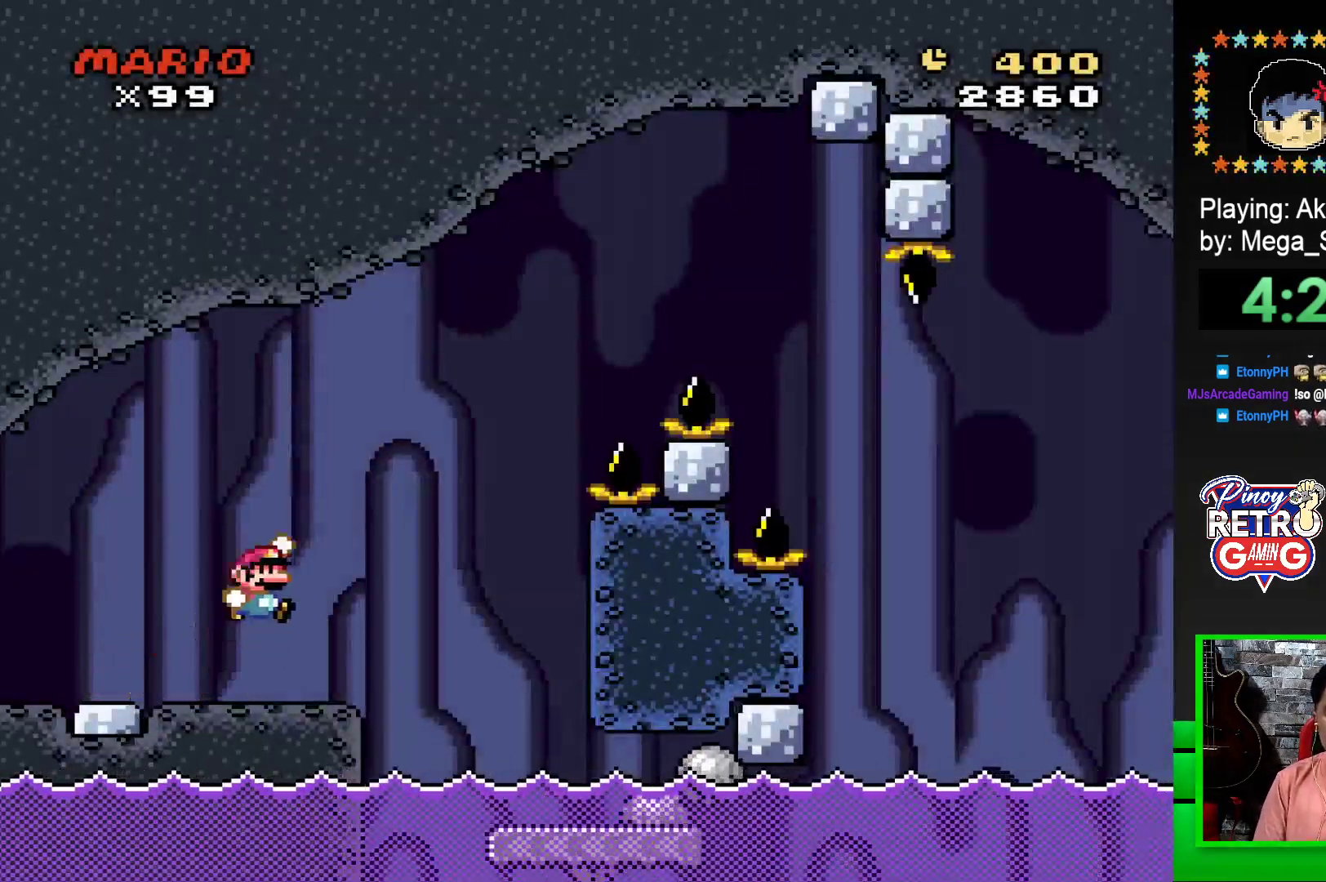
{"buttons": ["SQUARE"], "events": [[33, "CROSS", "up"], [450, "DPAD_RIGHT", "up"]]}
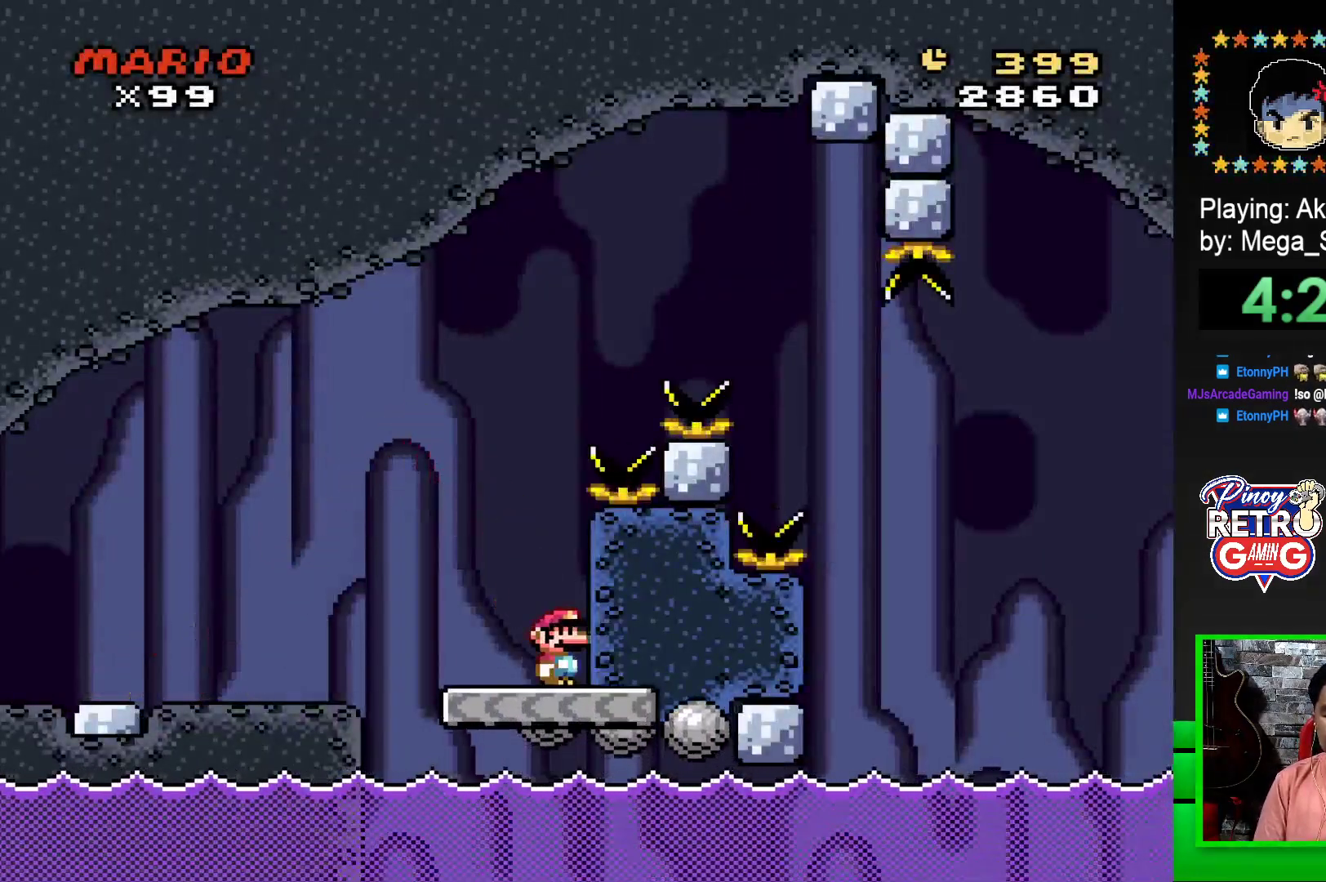
{"buttons": ["CROSS", "SQUARE", "DPAD_RIGHT"], "events": [[67, "DPAD_LEFT", "down"], [283, "DPAD_LEFT", "up"], [283, "DPAD_UP", "down"], [317, "DPAD_UP", "up"], [367, "DPAD_RIGHT", "down"], [383, "CROSS", "down"]]}
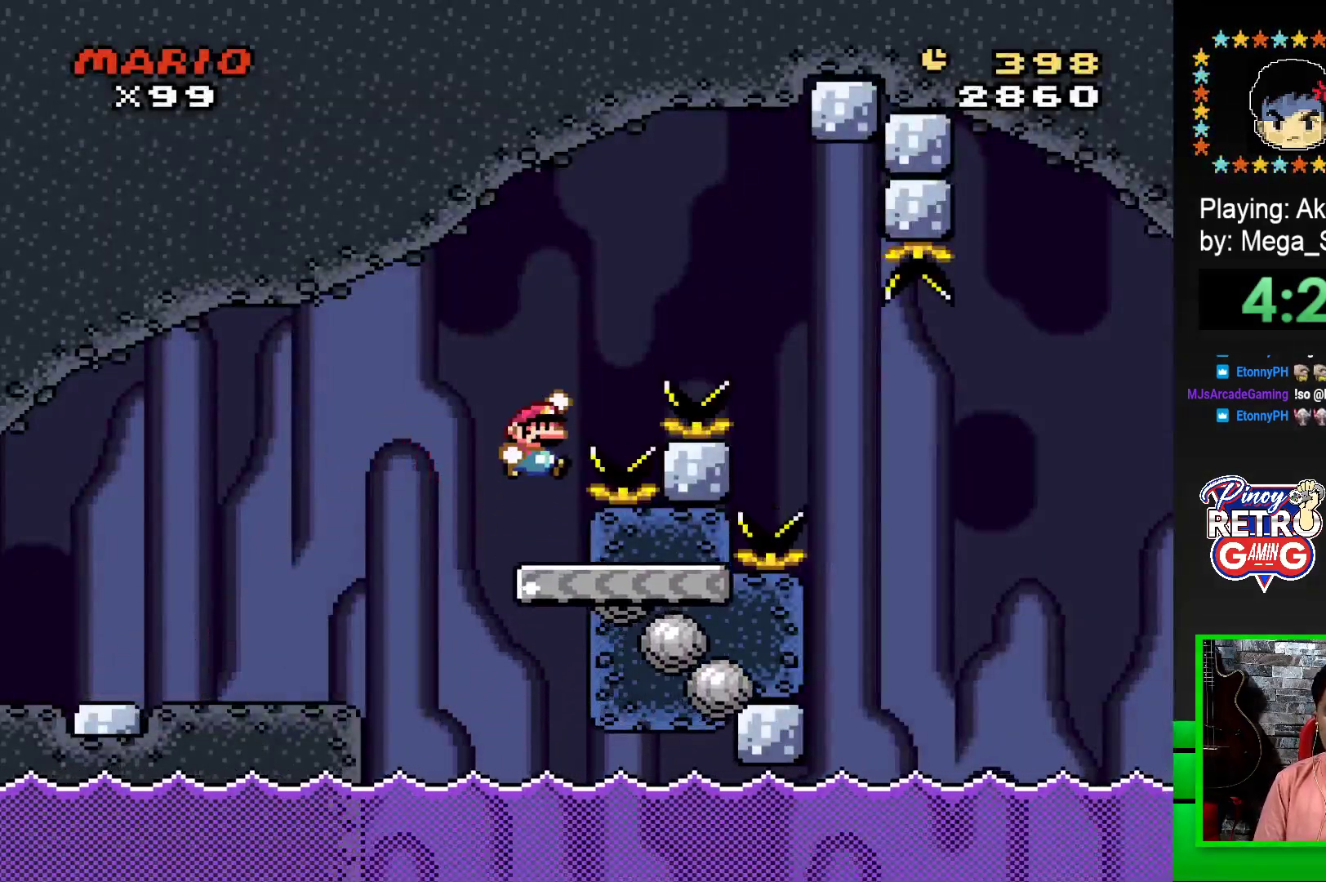
{"buttons": ["CROSS", "SQUARE", "DPAD_RIGHT"], "events": []}
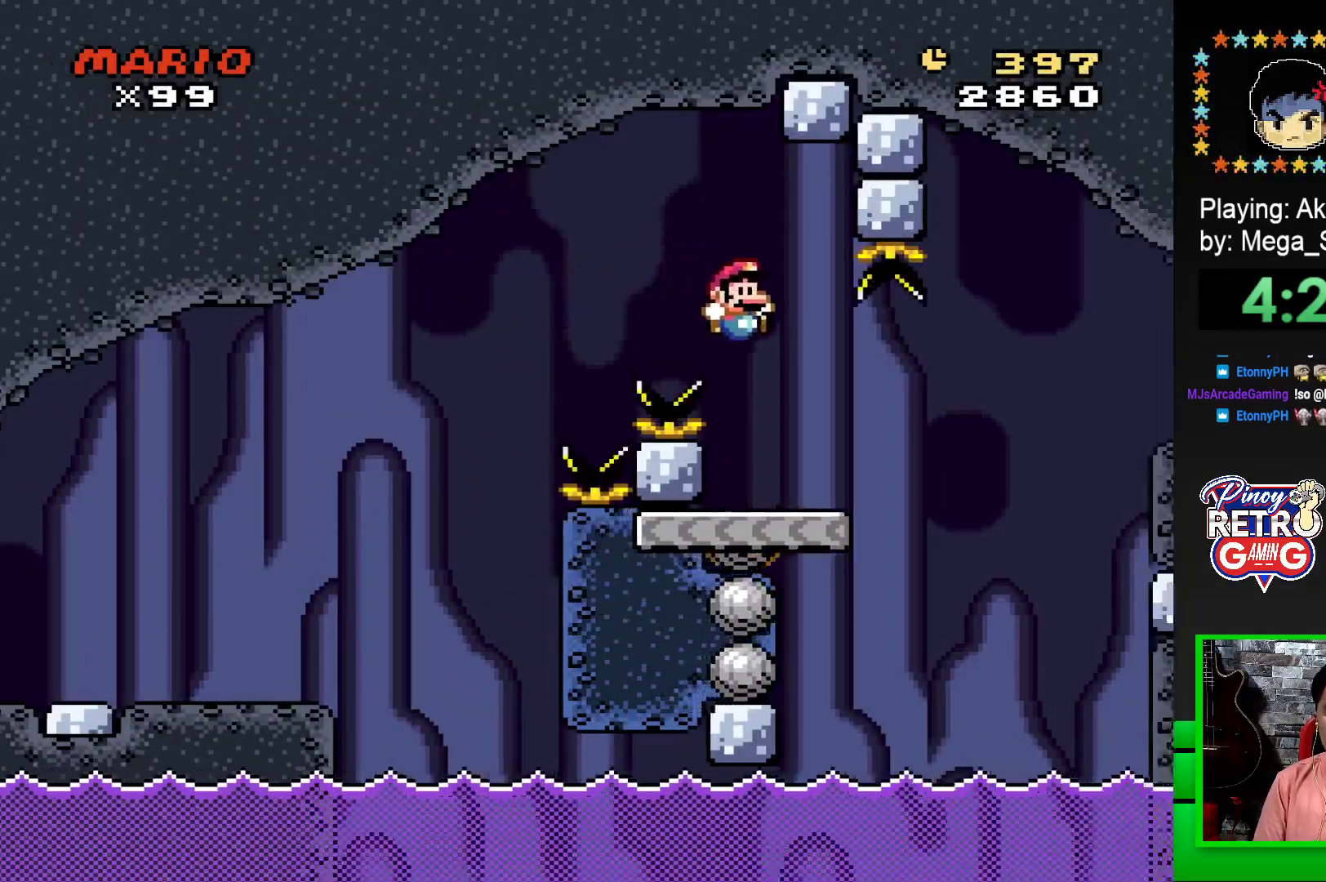
{"buttons": ["SQUARE", "DPAD_RIGHT"], "events": [[67, "CROSS", "up"], [300, "CROSS", "down"], [417, "CROSS", "up"]]}
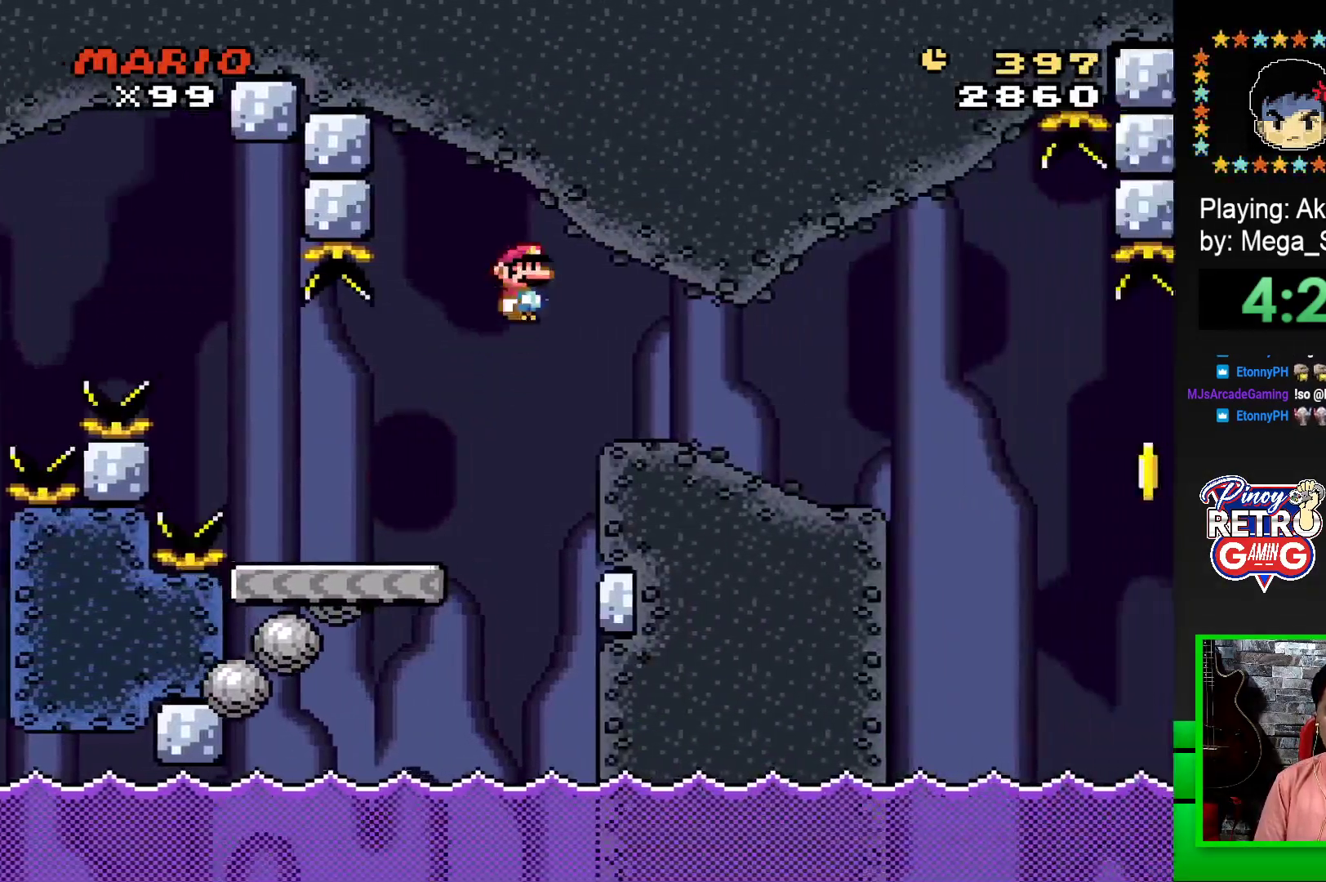
{"buttons": ["SQUARE"], "events": [[433, "DPAD_RIGHT", "up"]]}
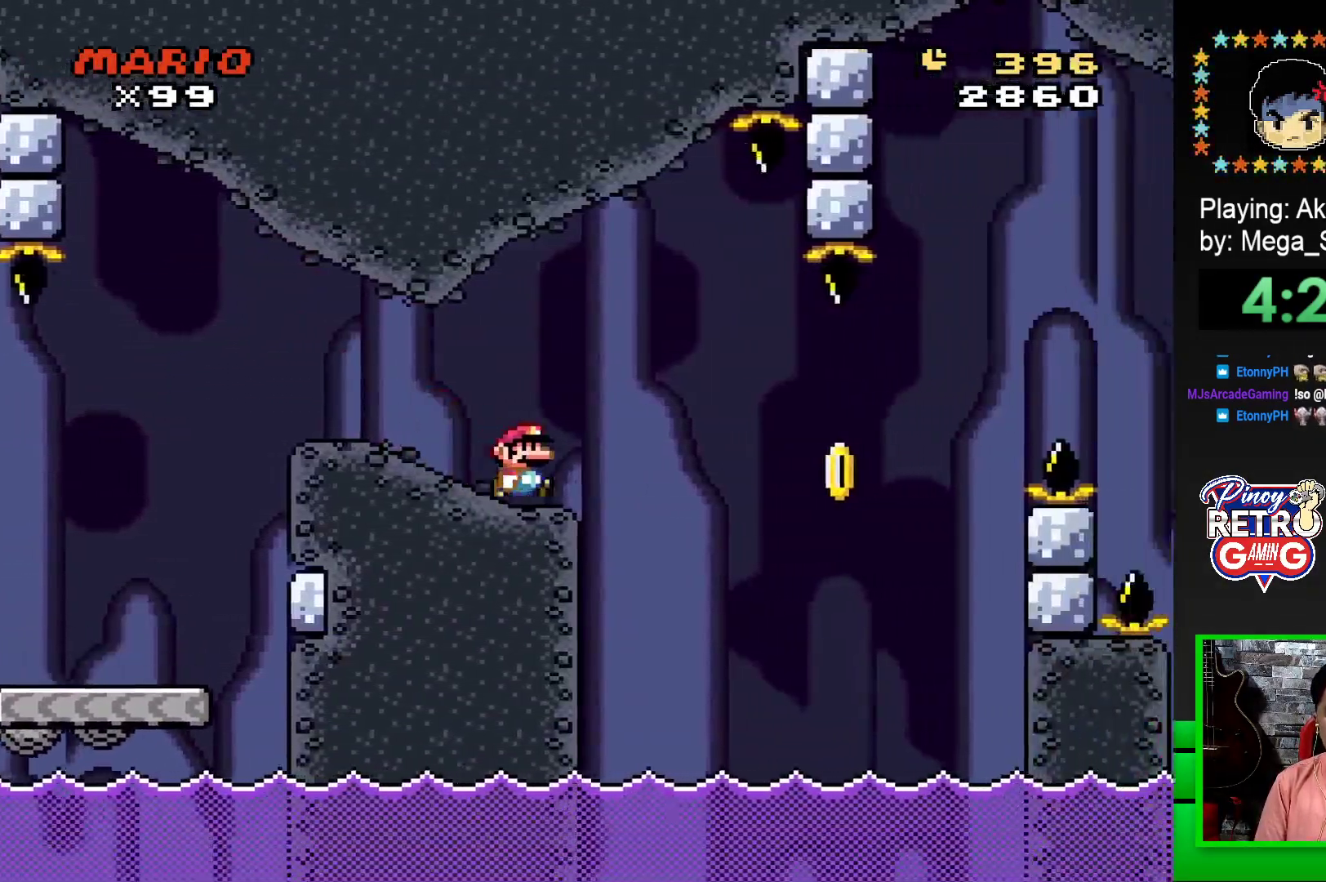
{"buttons": ["CROSS", "SQUARE", "DPAD_RIGHT"], "events": [[17, "DPAD_LEFT", "down"], [150, "DPAD_LEFT", "up"], [317, "CROSS", "down"], [383, "DPAD_RIGHT", "down"]]}
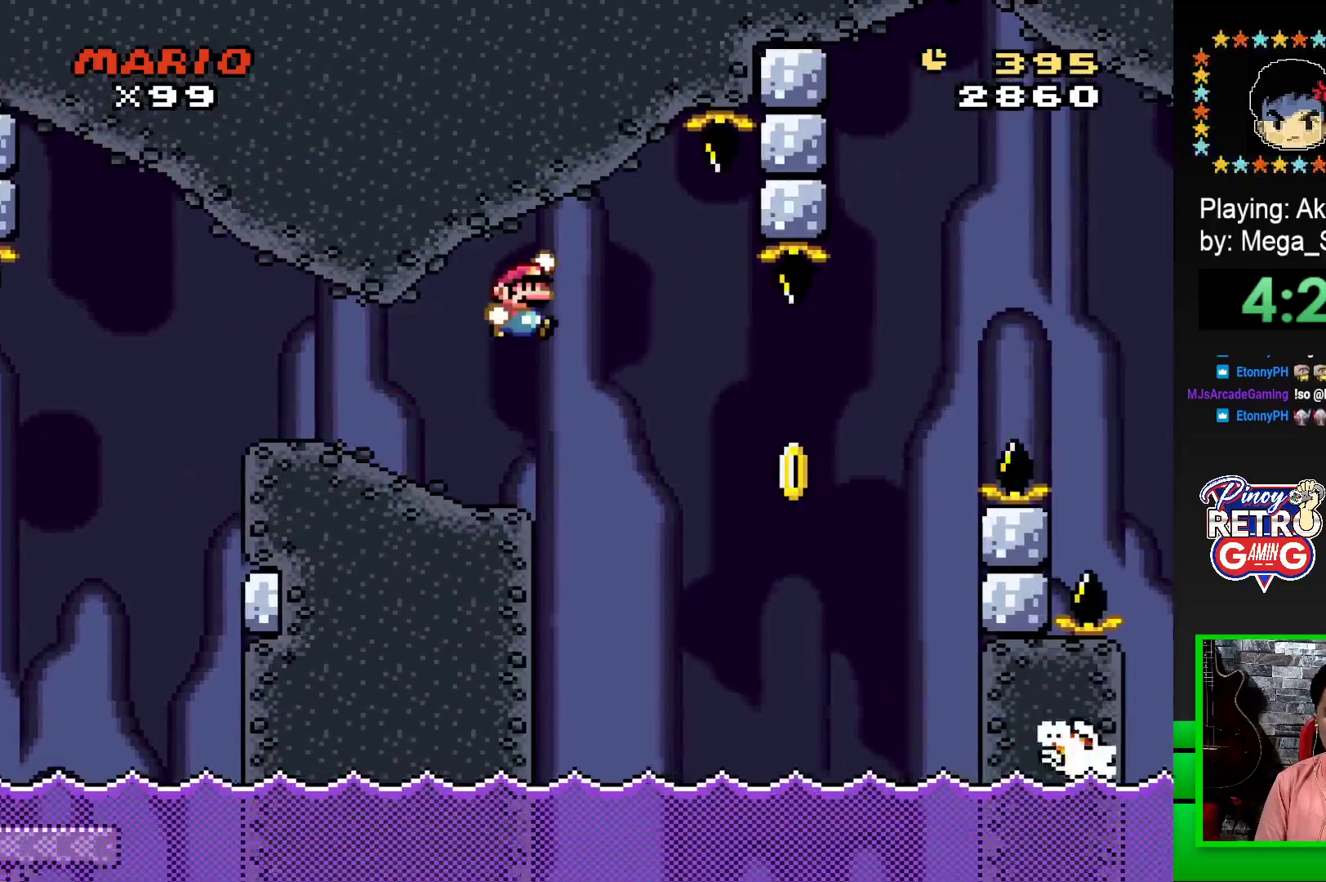
{"buttons": ["CROSS", "SQUARE", "DPAD_RIGHT"], "events": [[83, "CROSS", "up"], [83, "SQUARE", "up"], [200, "CROSS", "down"], [200, "SQUARE", "down"]]}
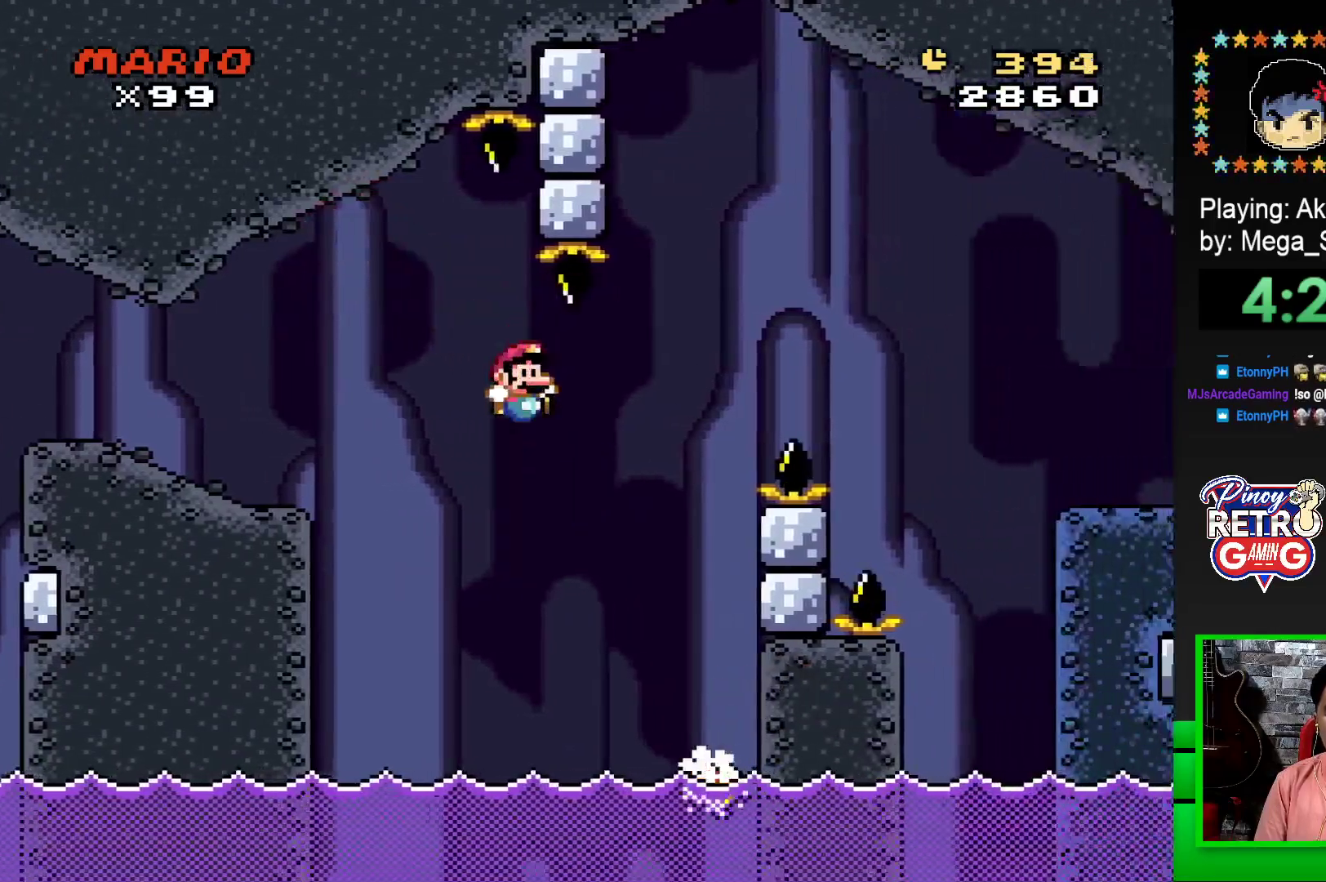
{"buttons": ["CROSS", "SQUARE", "DPAD_RIGHT"], "events": []}
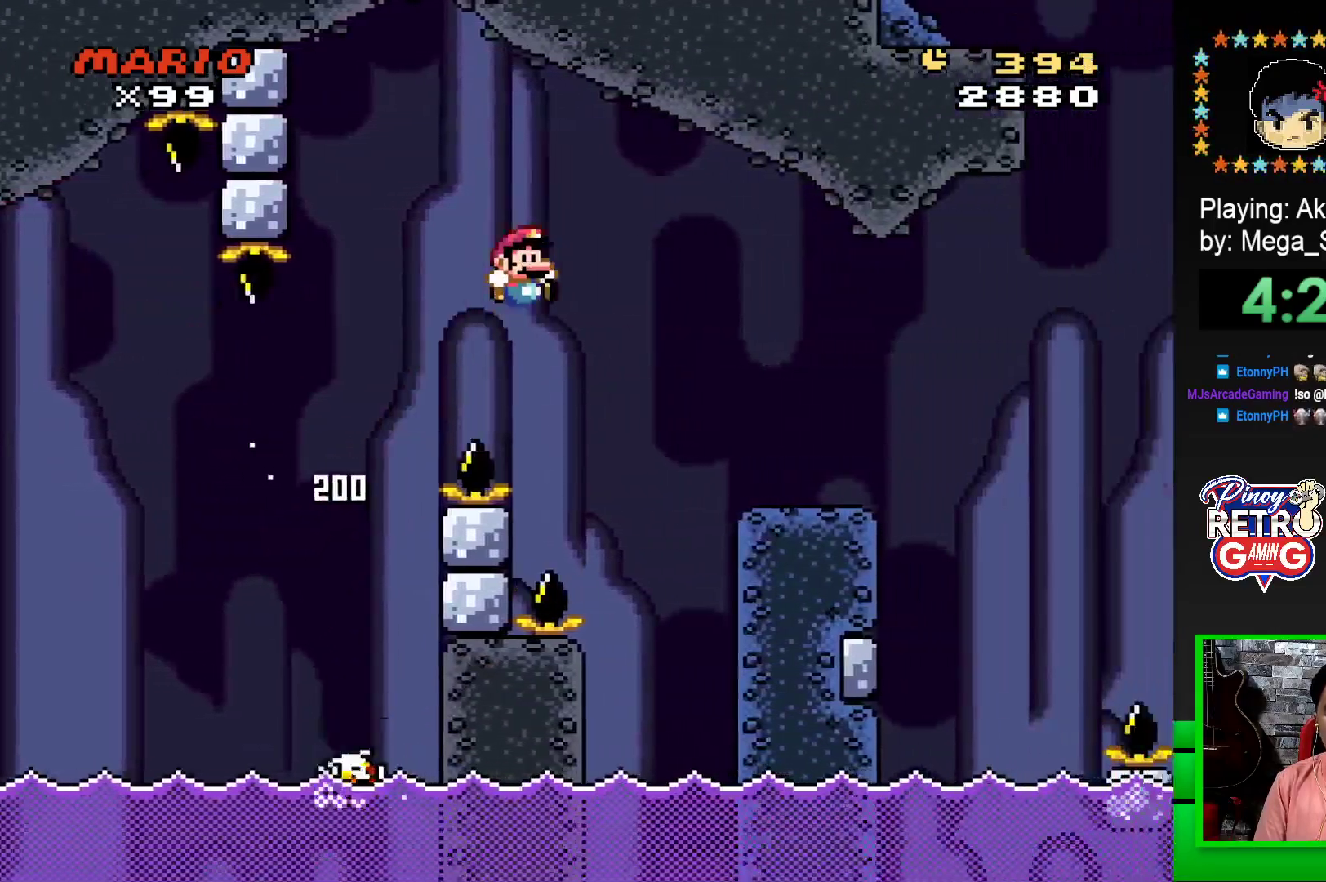
{"buttons": ["SQUARE", "DPAD_RIGHT"], "events": [[33, "CROSS", "up"]]}
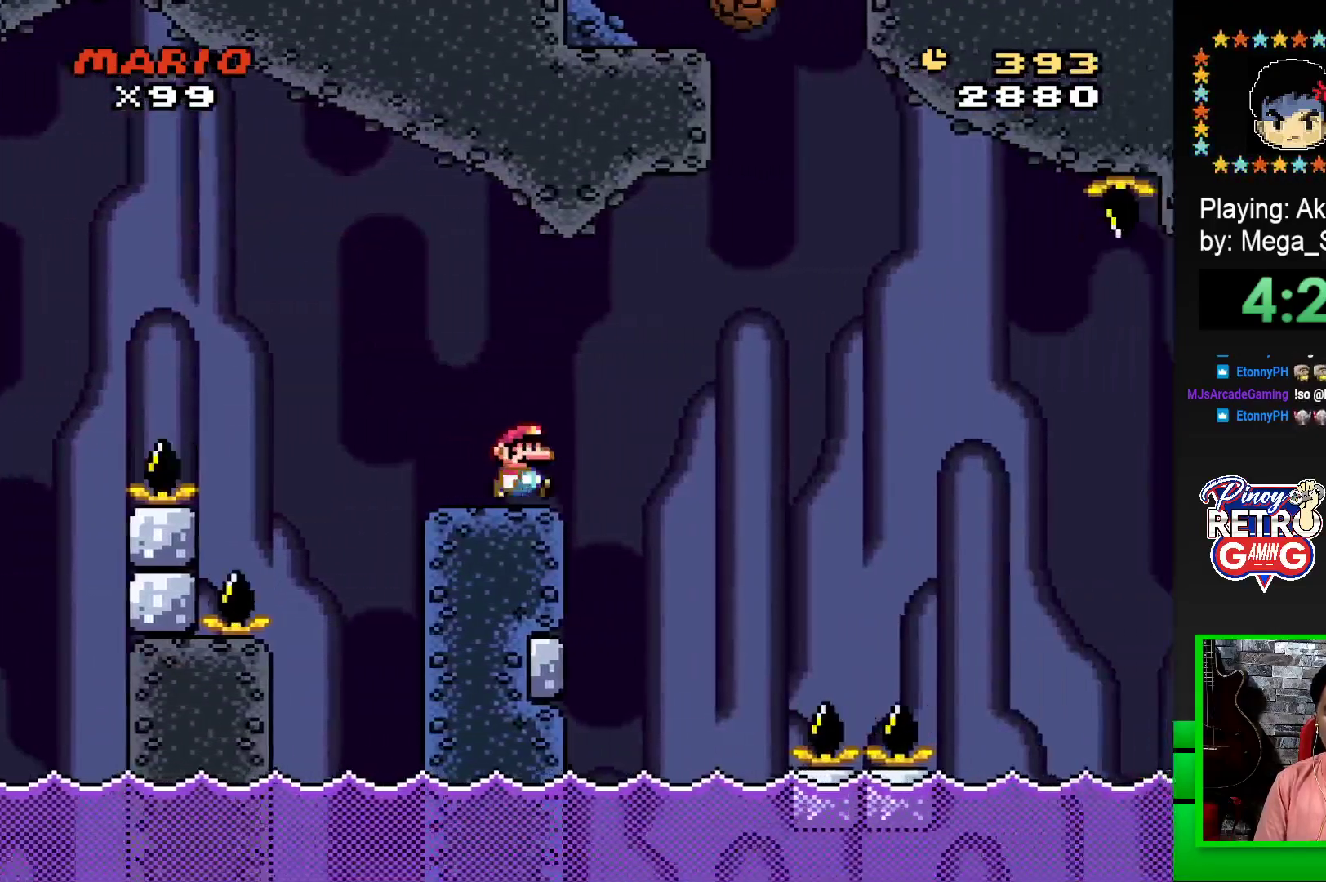
{"buttons": ["SQUARE", "R1", "DPAD_RIGHT"], "events": [[17, "DPAD_RIGHT", "up"], [17, "DPAD_UP", "down"], [17, "R1", "down"], [33, "DPAD_LEFT", "down"], [33, "DPAD_UP", "up"], [133, "DPAD_LEFT", "up"], [133, "DPAD_UP", "down"], [150, "DPAD_RIGHT", "down"], [150, "DPAD_UP", "up"], [283, "R1", "up"], [417, "R1", "down"]]}
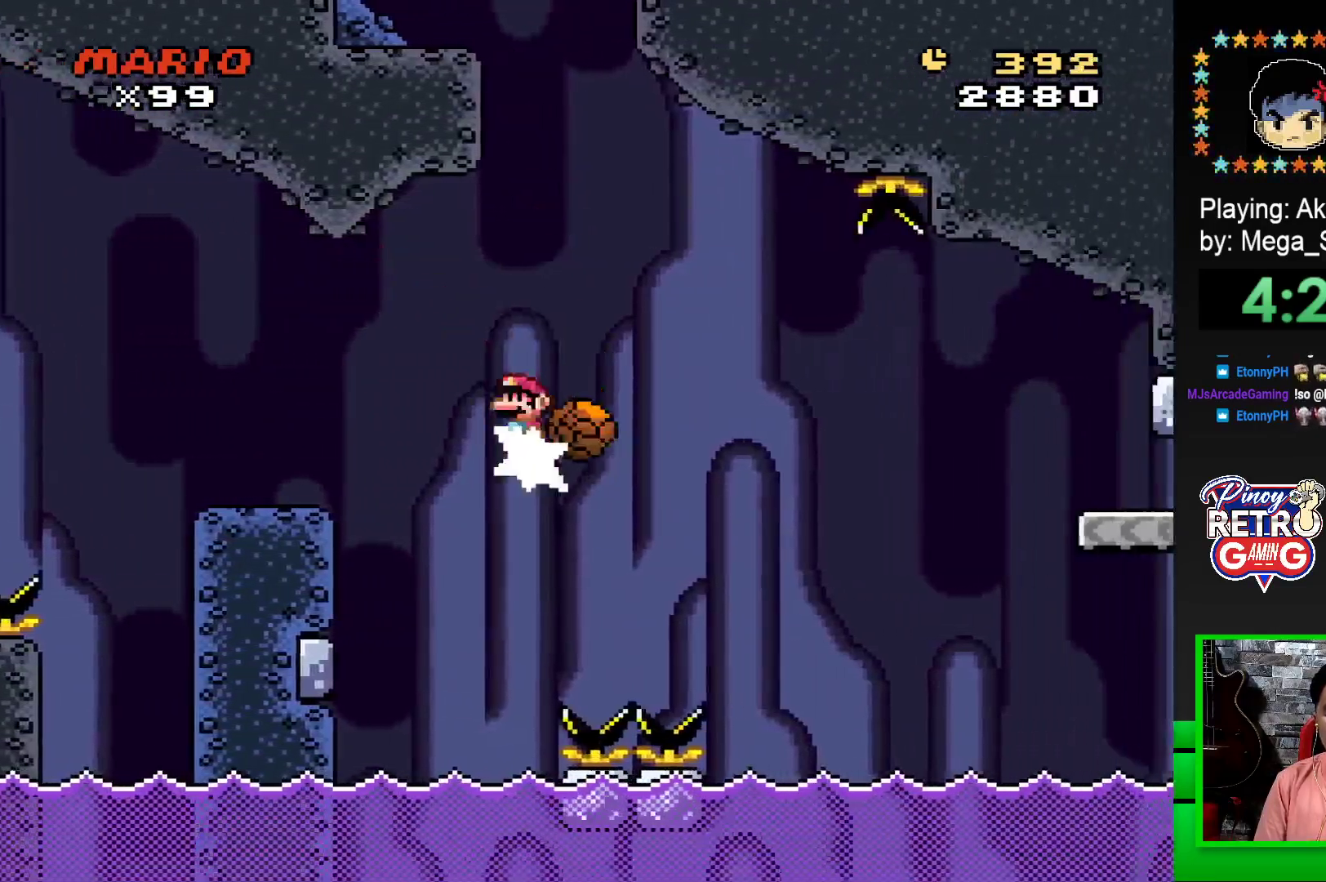
{"buttons": ["SQUARE", "DPAD_LEFT"], "events": [[117, "DPAD_RIGHT", "up"], [333, "R1", "up"], [400, "DPAD_LEFT", "down"]]}
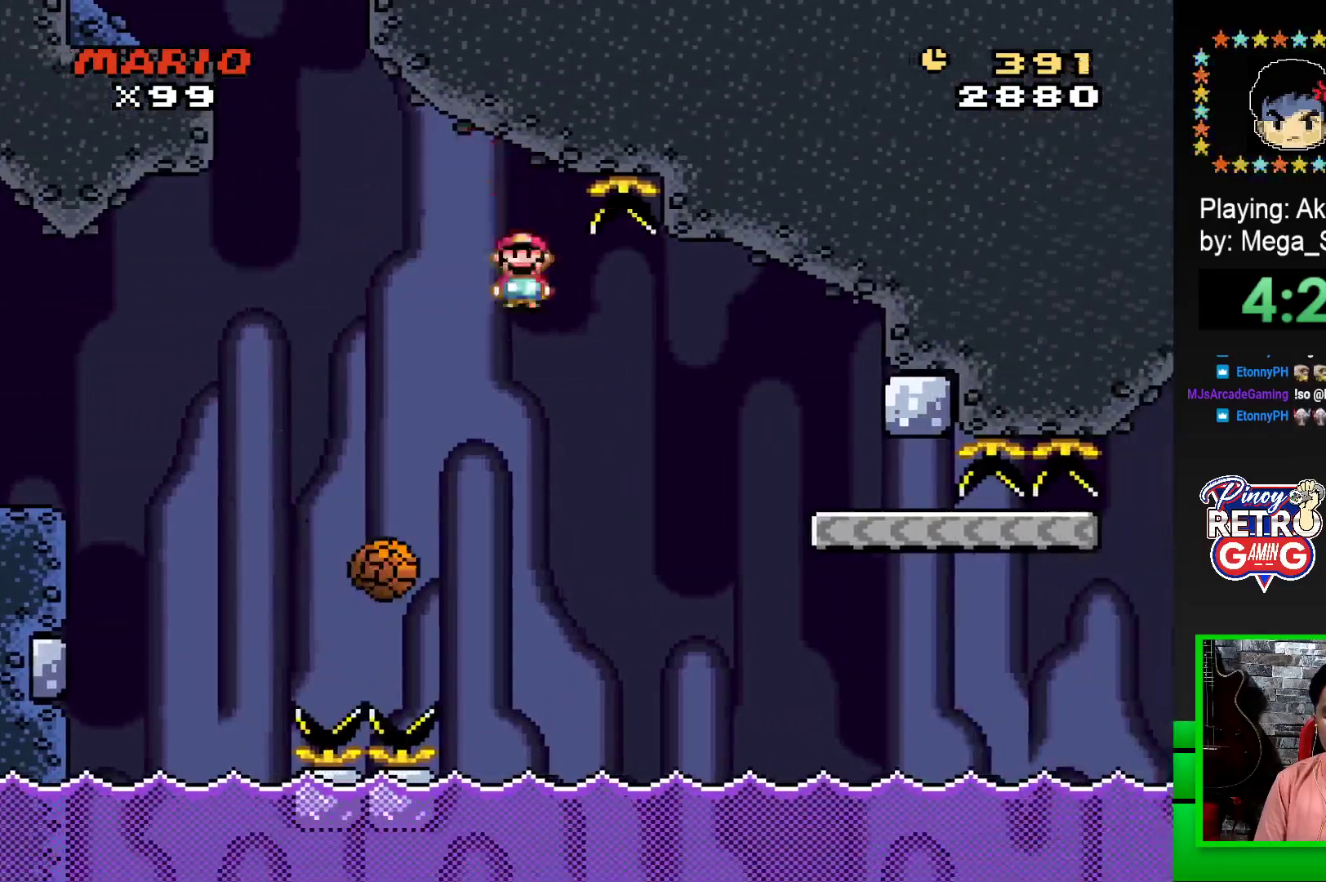
{"buttons": ["SQUARE", "R1", "DPAD_RIGHT"], "events": [[33, "R1", "down"], [183, "DPAD_LEFT", "up"], [317, "DPAD_RIGHT", "down"]]}
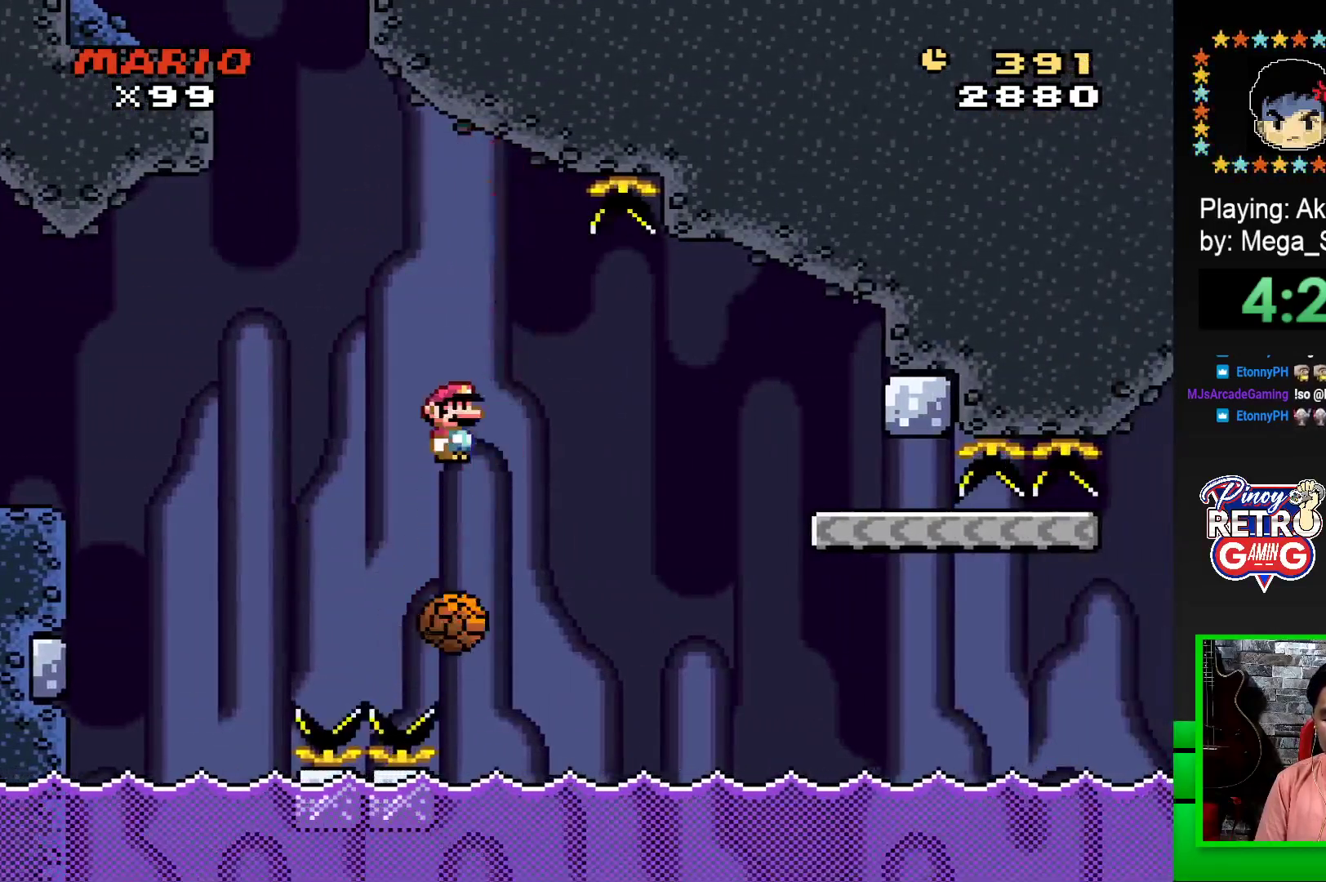
{"buttons": ["SQUARE", "R1", "DPAD_RIGHT"], "events": []}
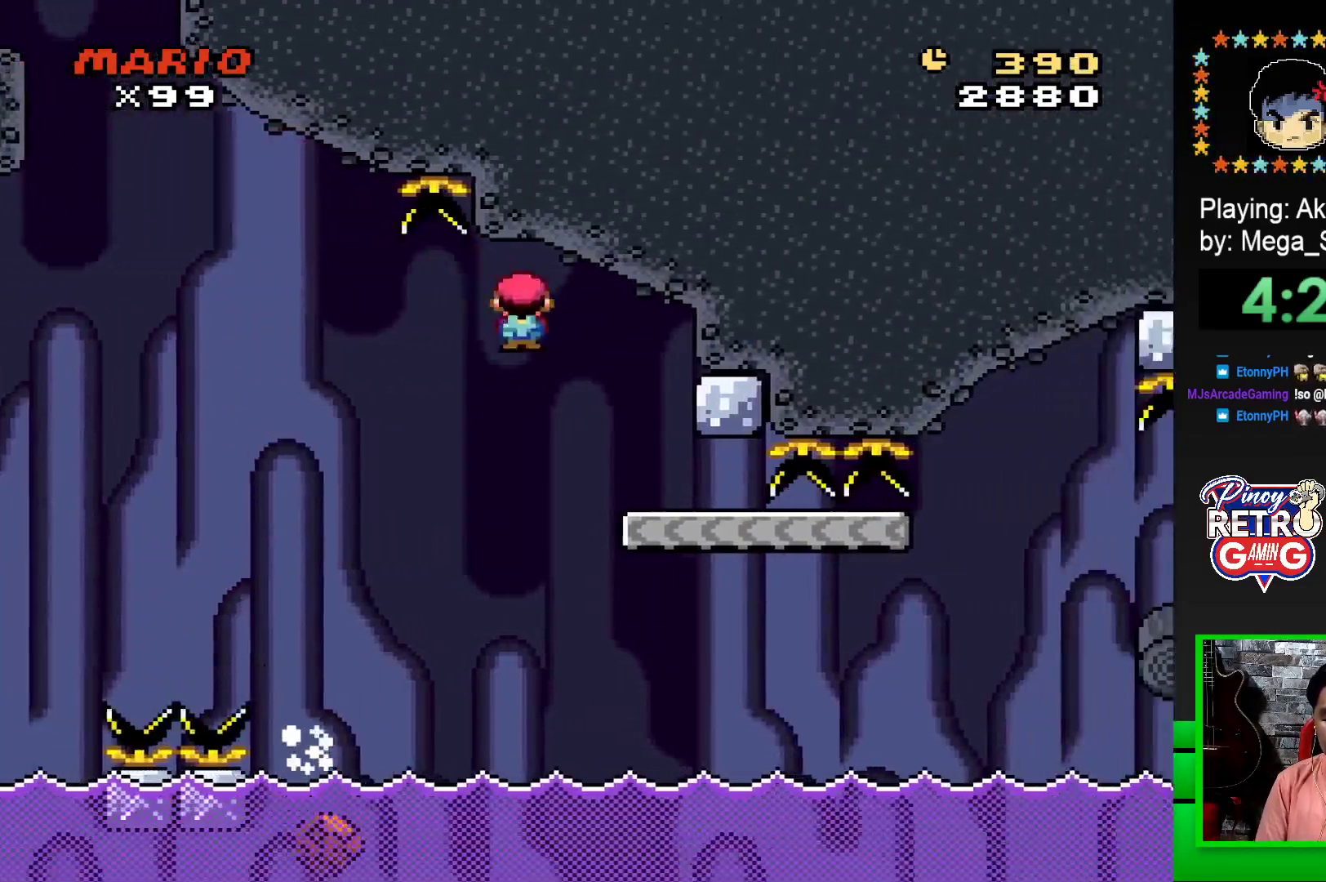
{"buttons": ["SQUARE", "DPAD_RIGHT"], "events": [[83, "DPAD_RIGHT", "up"], [83, "R1", "up"], [133, "DPAD_LEFT", "down"], [267, "DPAD_LEFT", "up"], [450, "DPAD_RIGHT", "down"]]}
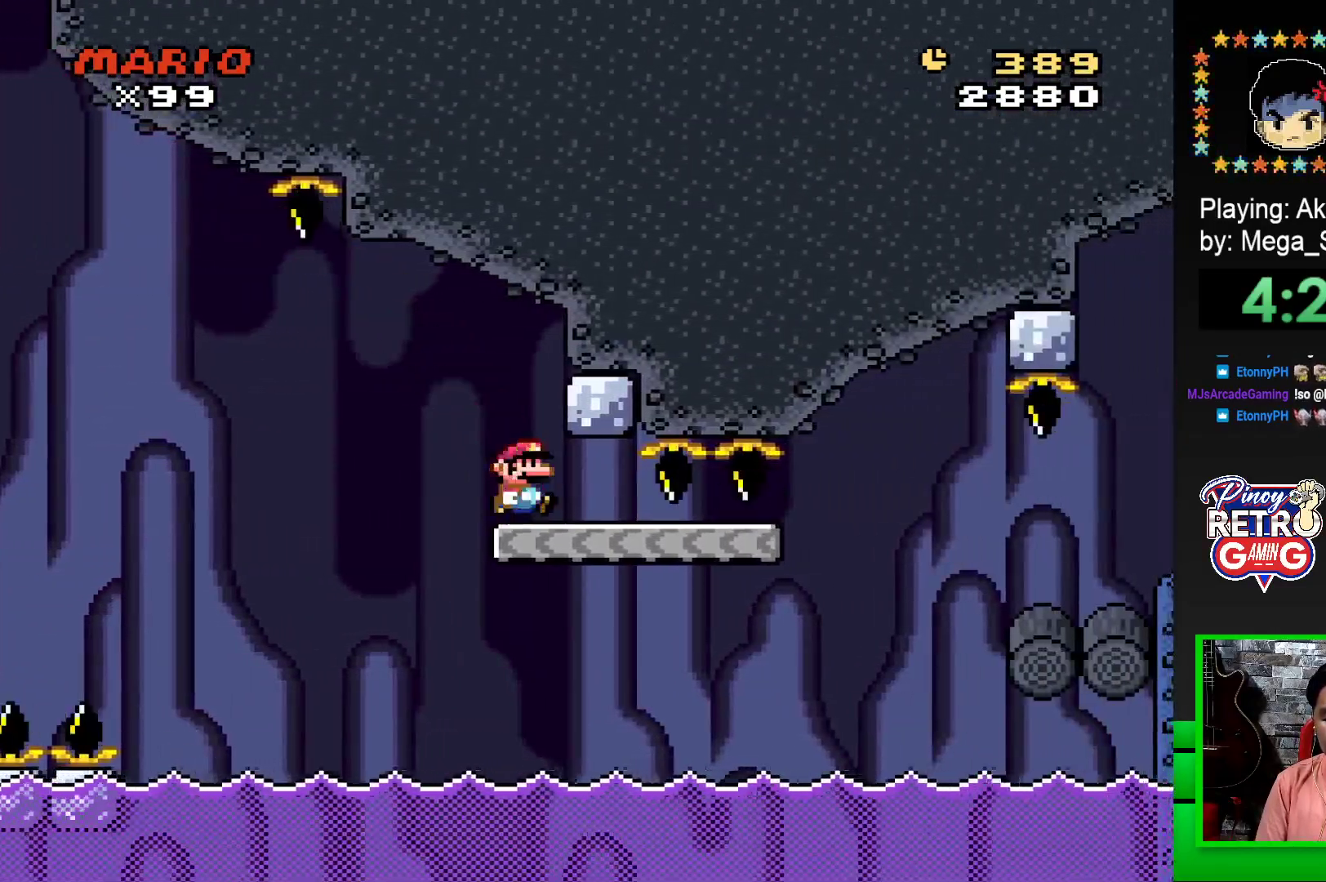
{"buttons": ["SQUARE", "R1", "DPAD_RIGHT"], "events": [[483, "R1", "down"]]}
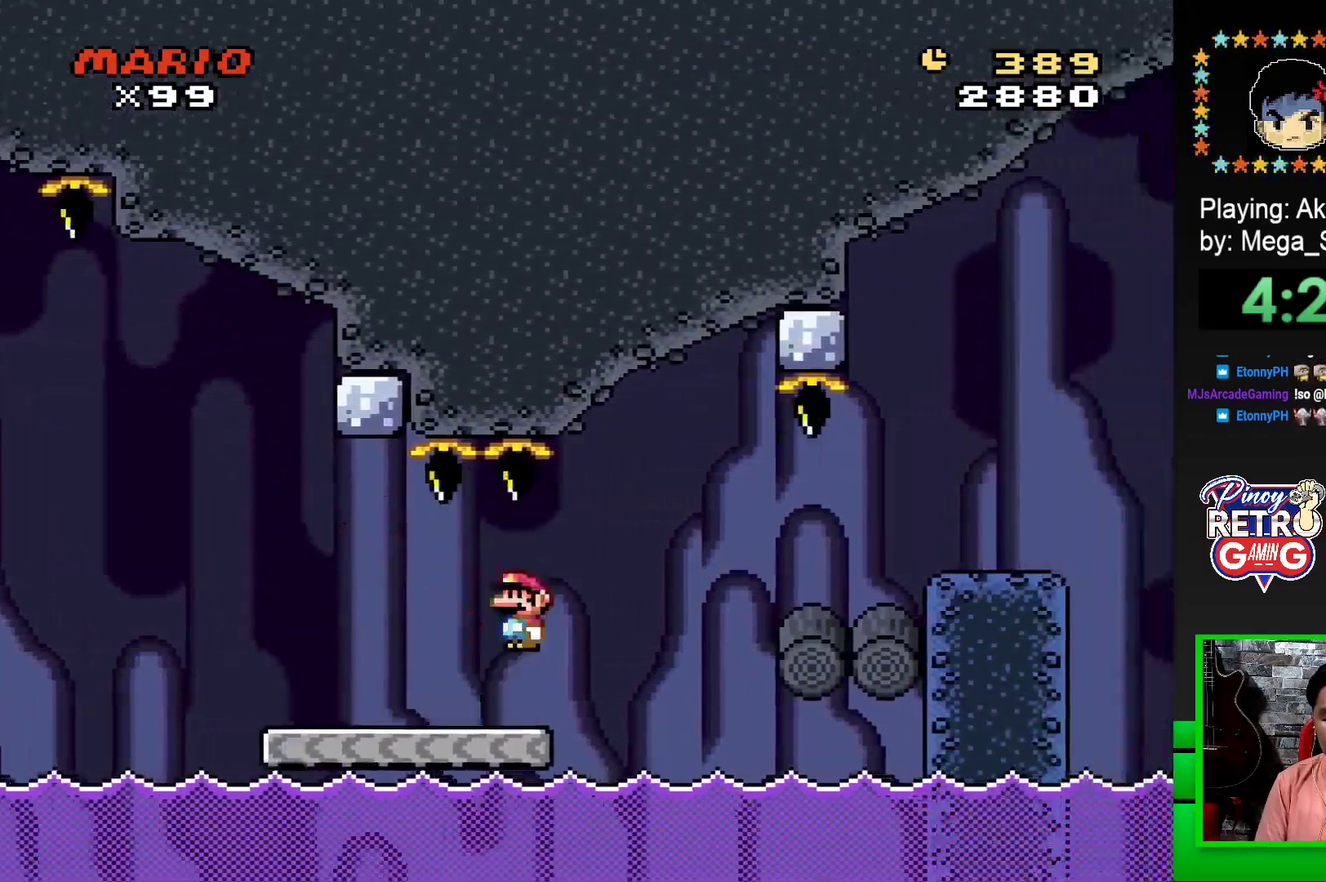
{"buttons": ["SQUARE", "DPAD_RIGHT"], "events": [[67, "R1", "up"]]}
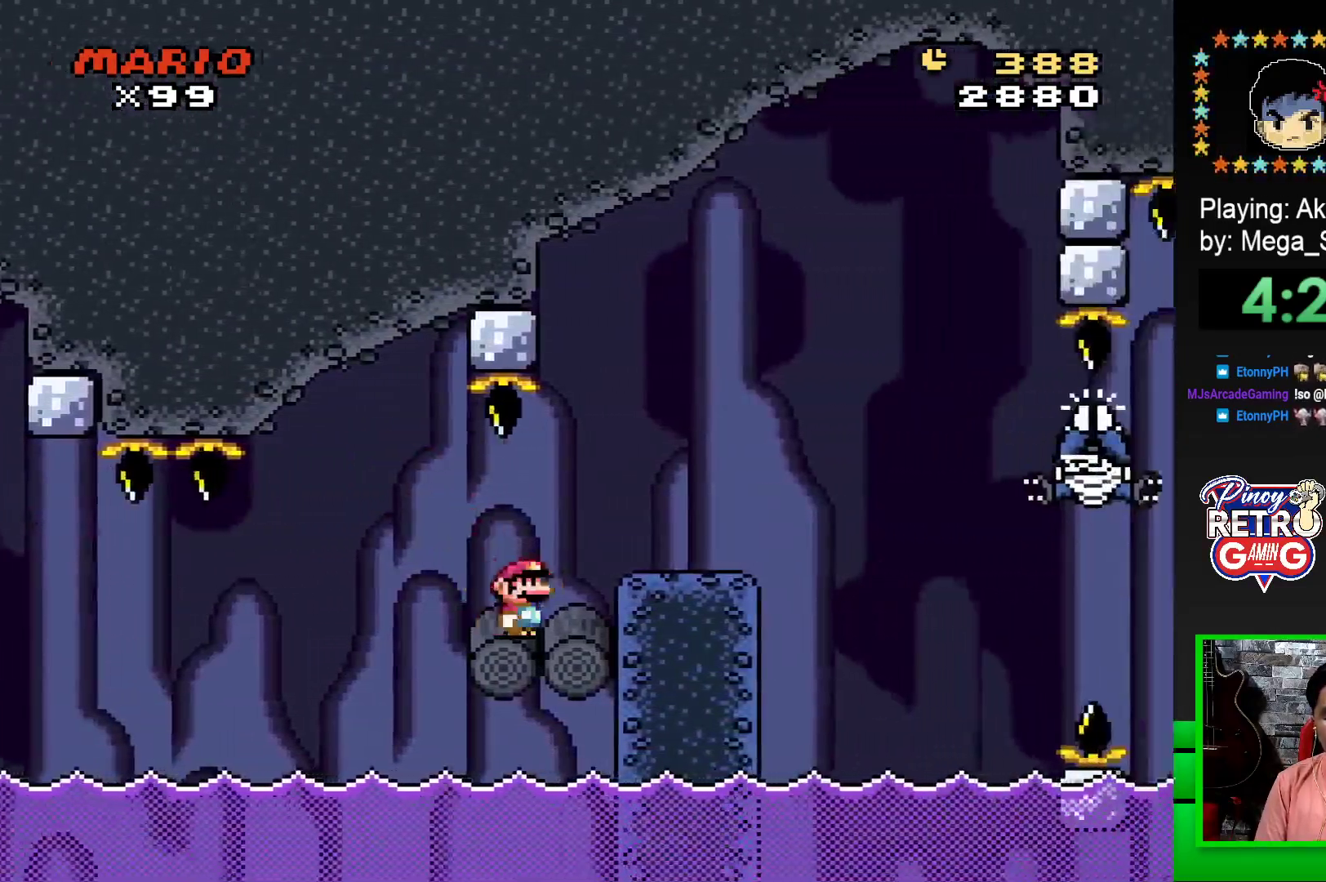
{"buttons": ["SQUARE", "DPAD_RIGHT"], "events": [[117, "CROSS", "down"], [133, "DPAD_RIGHT", "up"], [200, "CROSS", "up"], [267, "DPAD_LEFT", "down"], [333, "DPAD_LEFT", "up"], [383, "DPAD_RIGHT", "down"]]}
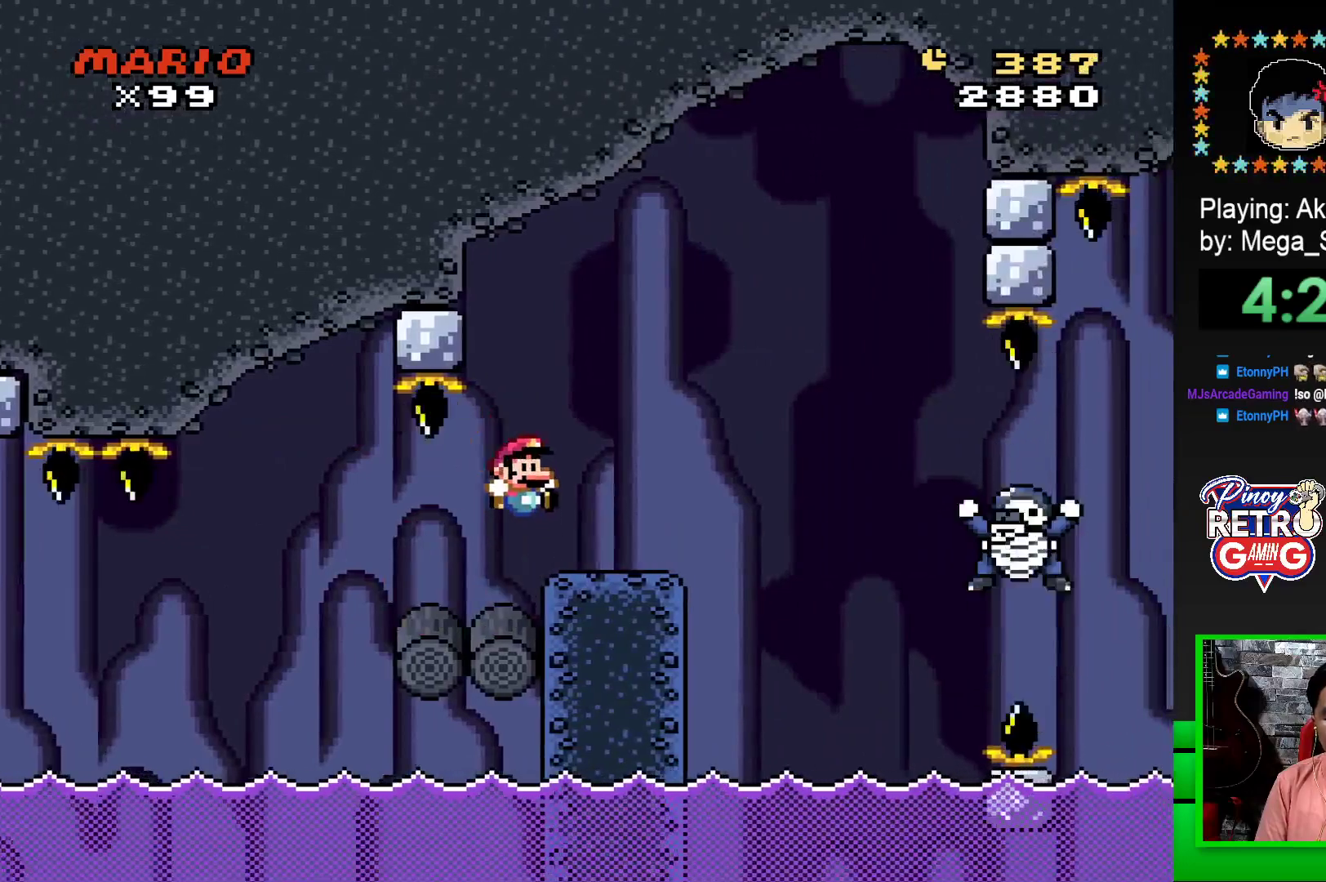
{"buttons": ["CROSS", "SQUARE", "DPAD_RIGHT"], "events": [[183, "CROSS", "down"], [383, "CROSS", "up"], [383, "SQUARE", "up"], [483, "CROSS", "down"], [483, "SQUARE", "down"]]}
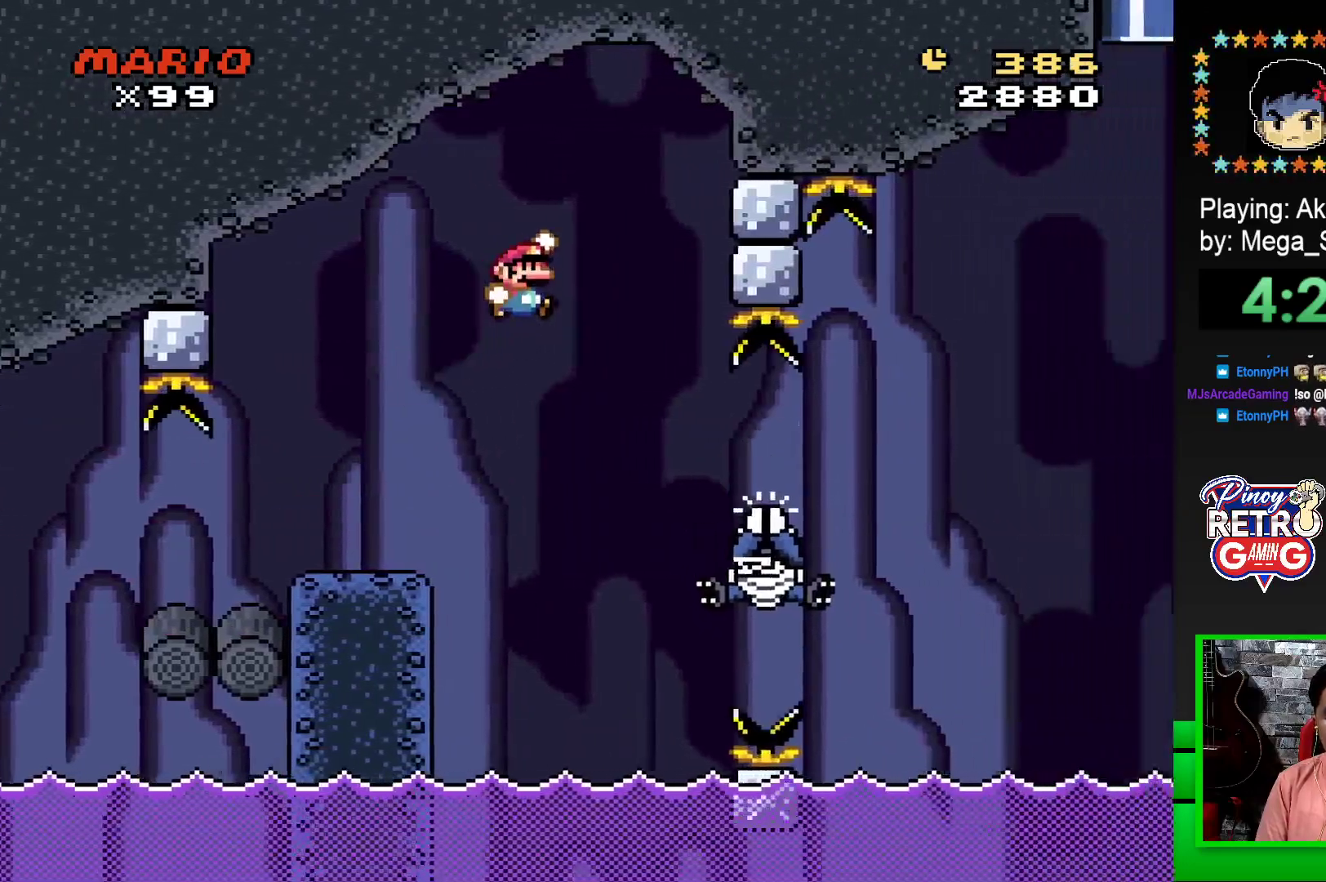
{"buttons": ["CROSS", "SQUARE", "DPAD_LEFT"], "events": [[150, "DPAD_RIGHT", "up"], [300, "DPAD_LEFT", "down"]]}
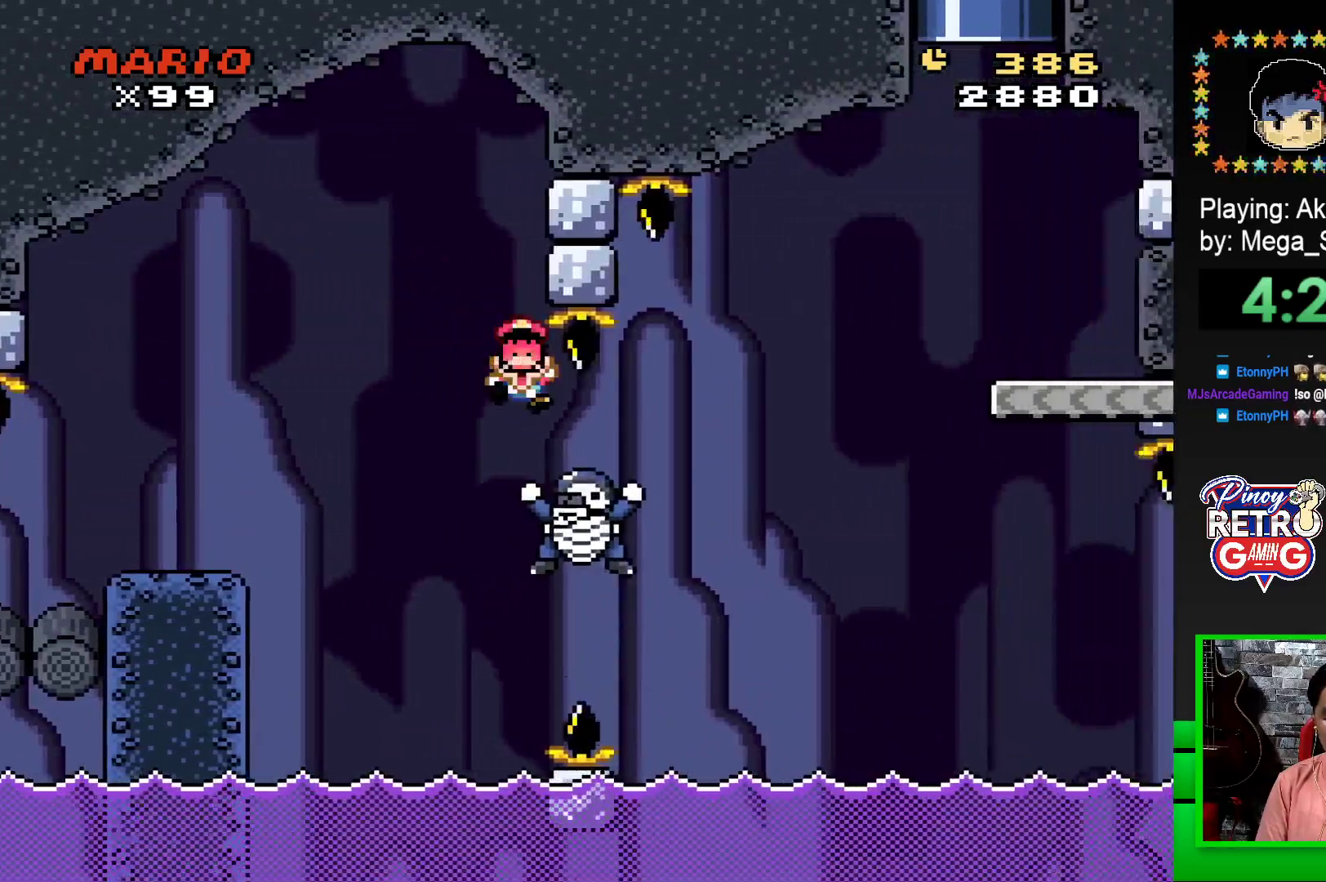
{"buttons": ["CROSS"], "events": [[50, "DPAD_LEFT", "up"], [217, "CROSS", "up"], [267, "SQUARE", "up"], [467, "CROSS", "down"]]}
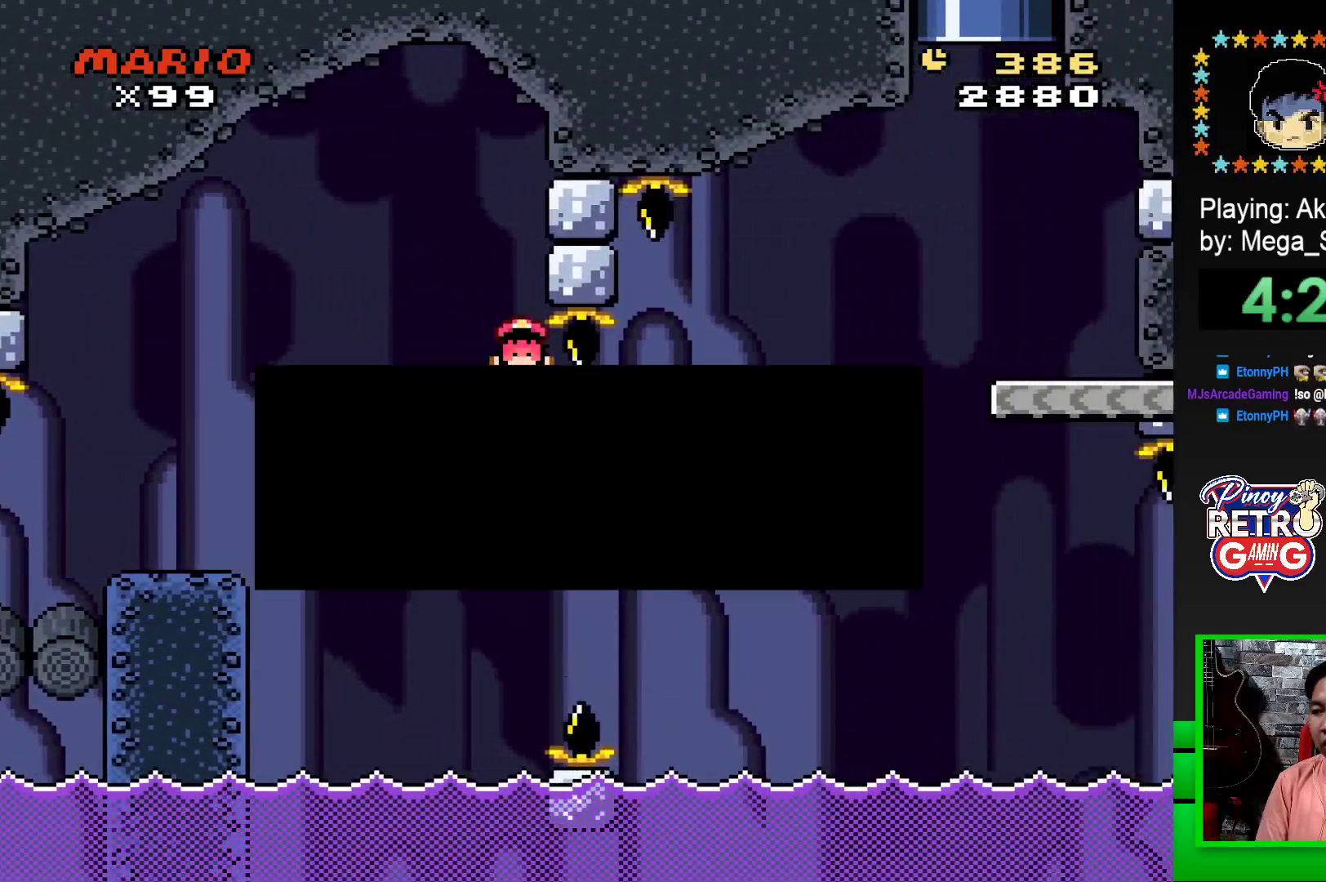
{"buttons": [], "events": [[50, "CROSS", "up"], [133, "CROSS", "down"], [233, "CROSS", "up"], [333, "CROSS", "down"], [433, "CROSS", "up"]]}
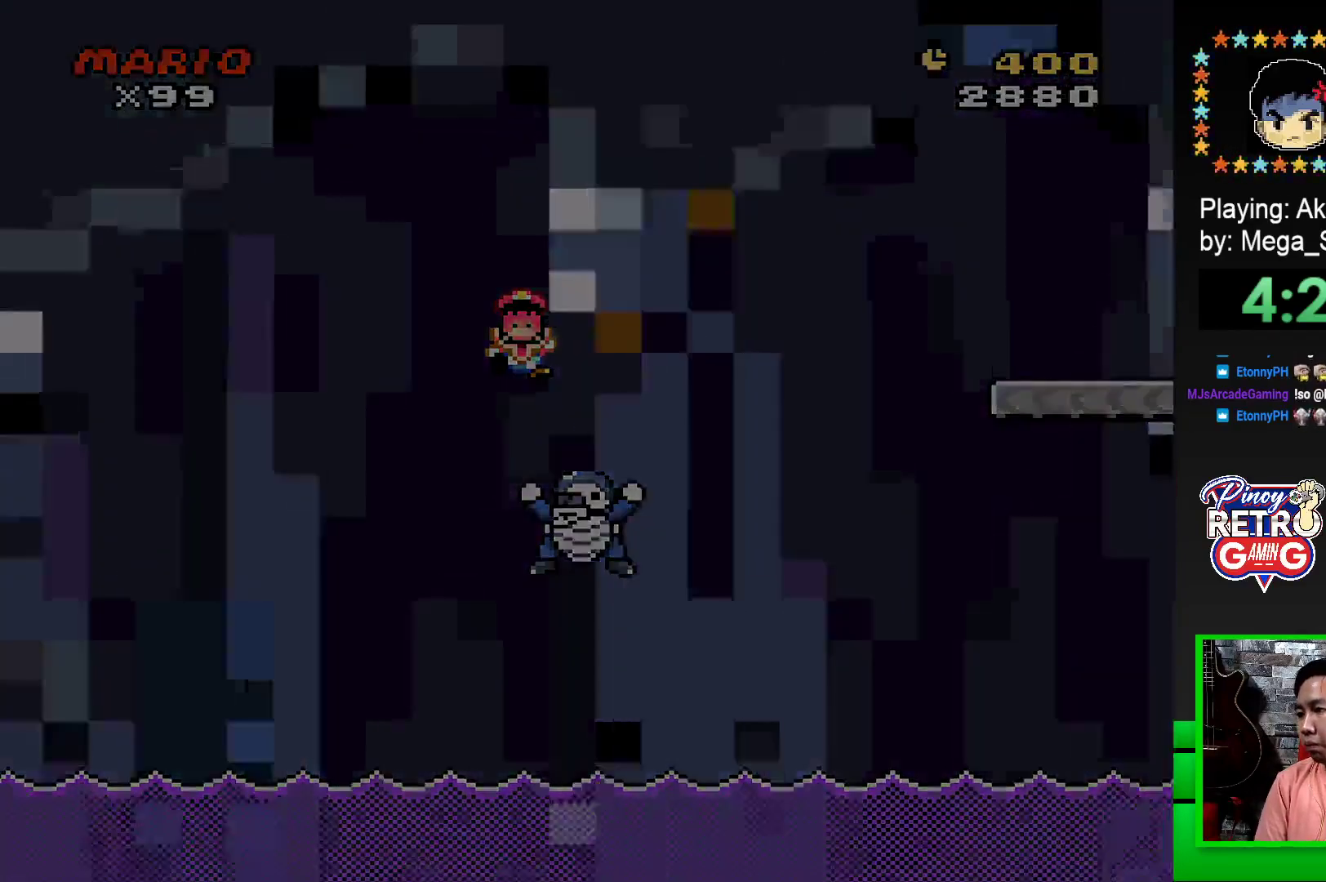
{"buttons": [], "events": [[17, "CROSS", "down"], [117, "CROSS", "up"], [183, "CROSS", "down"], [267, "CROSS", "up"], [350, "CROSS", "down"], [433, "CROSS", "up"]]}
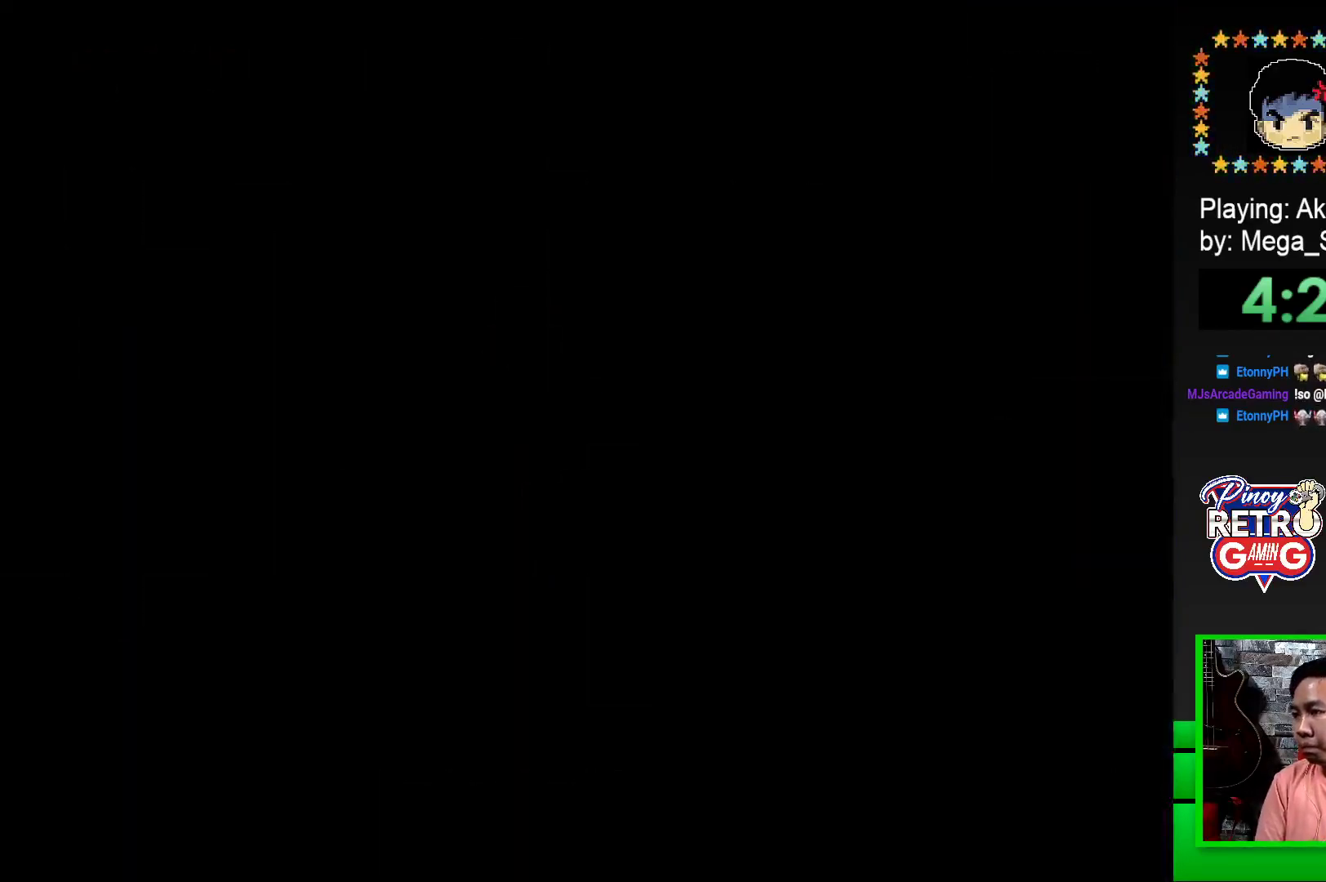
{"buttons": [], "events": [[17, "CROSS", "down"], [183, "CROSS", "up"], [233, "CROSS", "down"], [300, "CROSS", "up"], [350, "CROSS", "down"], [450, "CROSS", "up"]]}
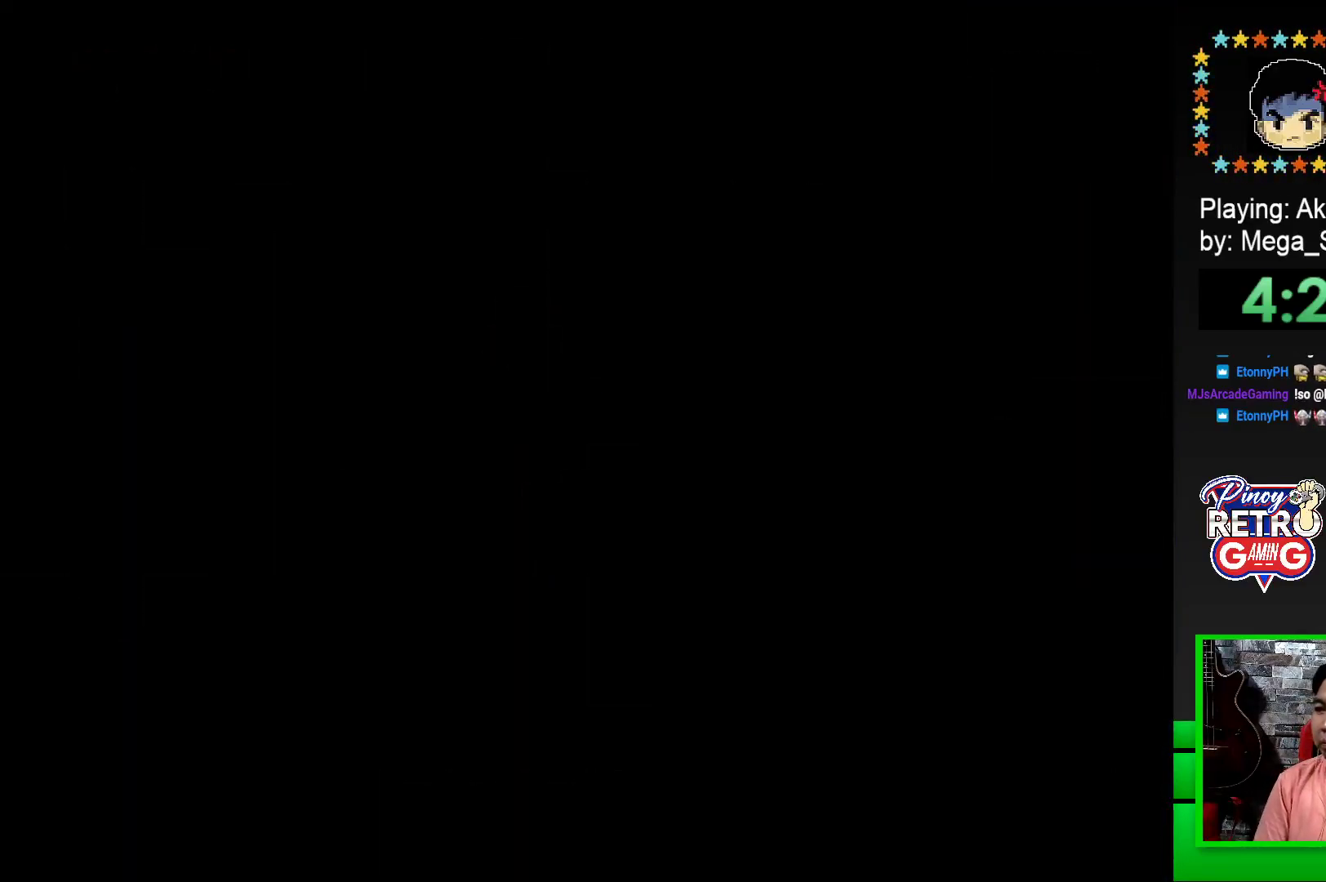
{"buttons": [], "events": [[83, "CROSS", "down"], [117, "CROSS", "up"], [350, "CROSS", "down"], [467, "CROSS", "up"]]}
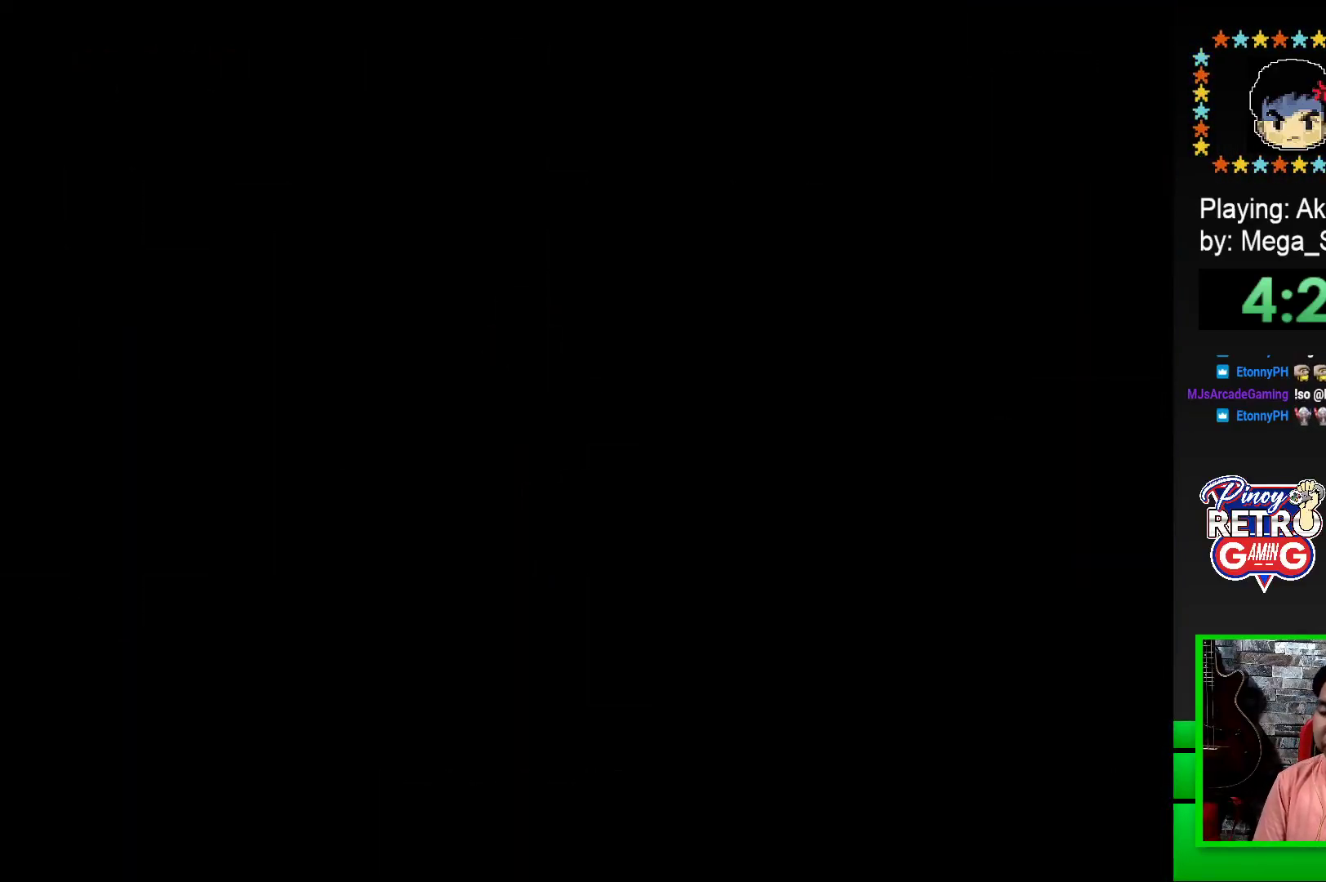
{"buttons": ["SQUARE"], "events": [[183, "SQUARE", "down"], [267, "SQUARE", "up"], [400, "SQUARE", "down"]]}
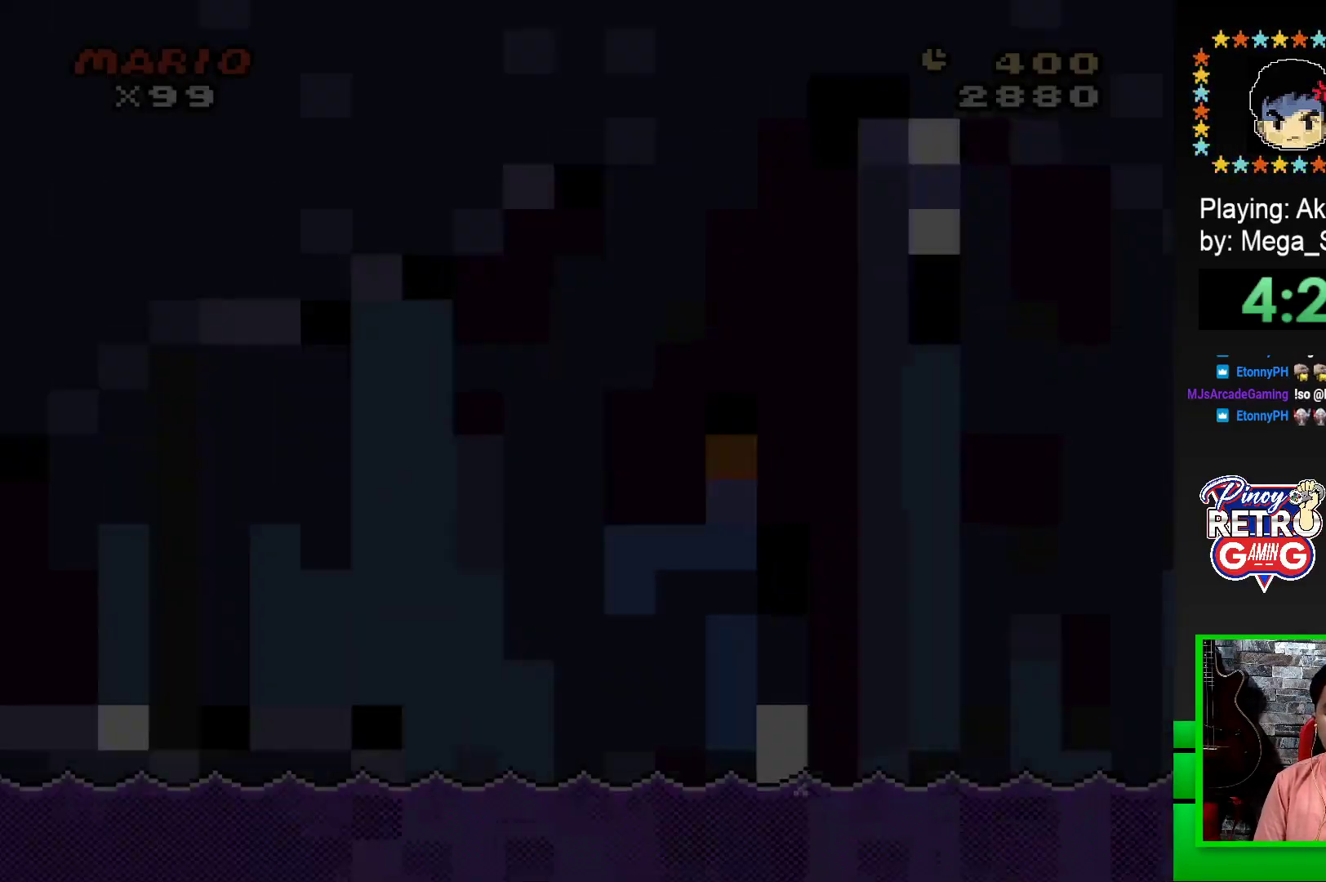
{"buttons": ["SQUARE", "DPAD_RIGHT"], "events": [[367, "DPAD_RIGHT", "down"]]}